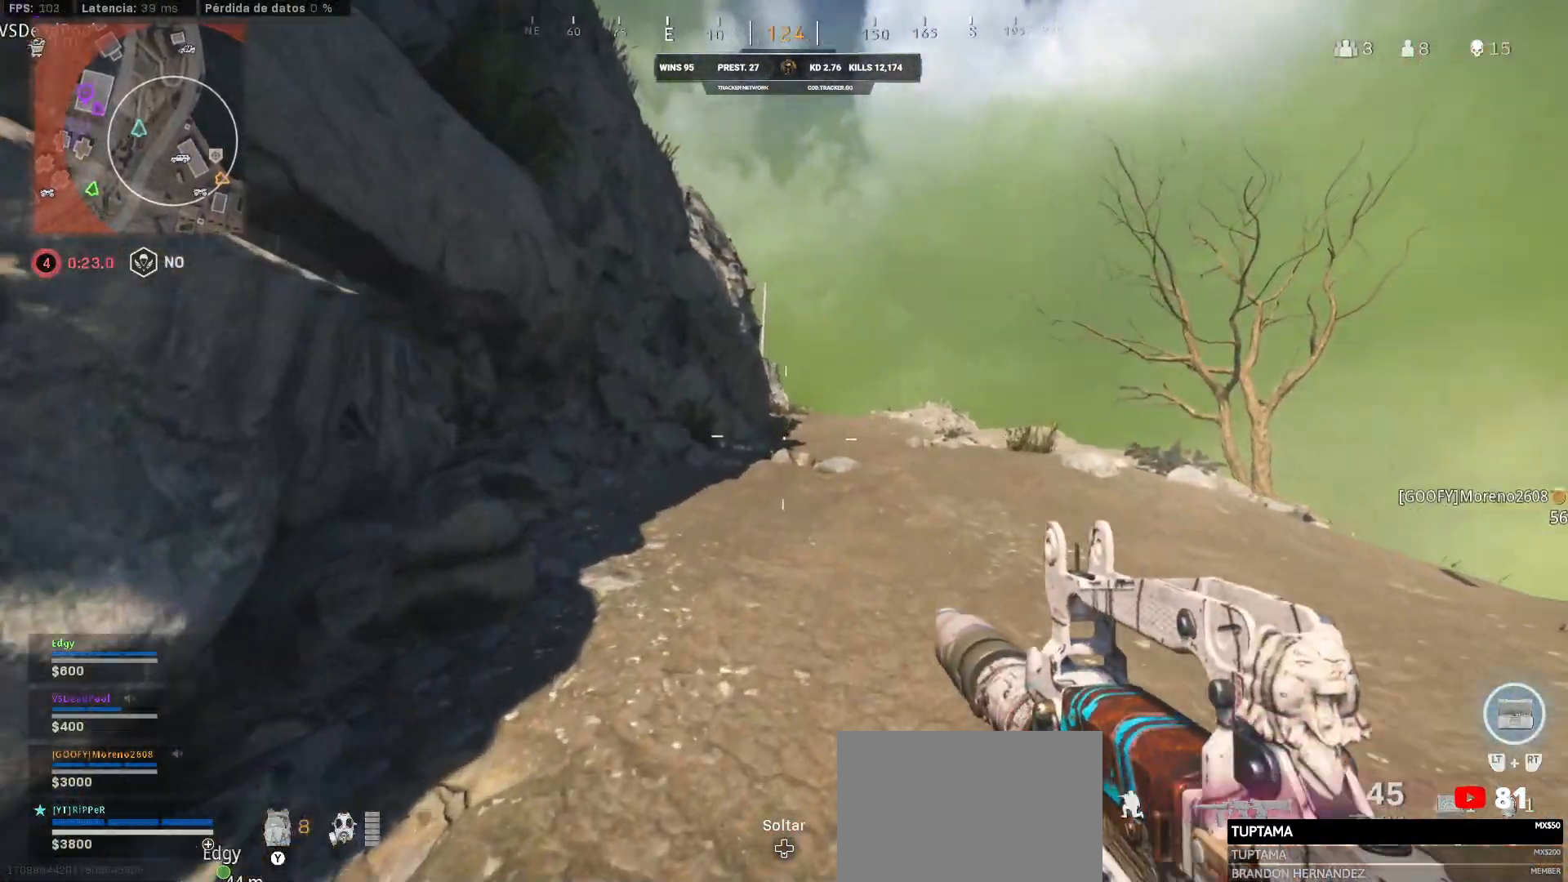
Gameplay with a controller (PlayStation layout); each line is a JSON object with the inputs held at the frame after it. "events" lists button and stick changes between this image and that frame as [ms after this image, input, new state], when the widget could be followed in between.
{"buttons": ["CIRCLE"], "left_stick": "up", "right_stick": "center", "events": [[83, "CIRCLE", "down"]]}
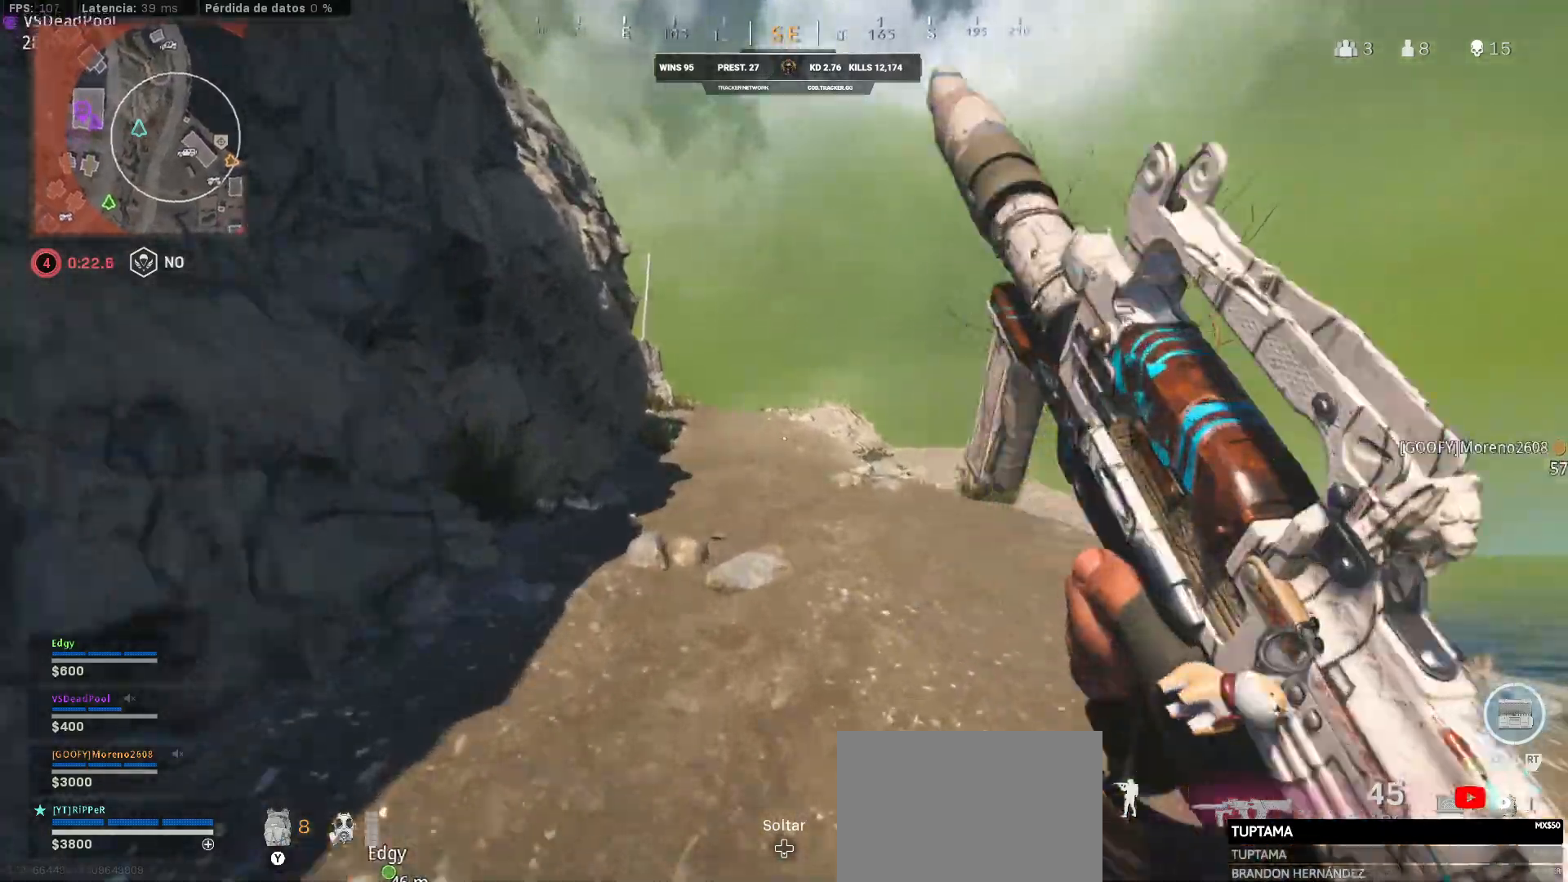
{"buttons": ["CIRCLE"], "left_stick": "up", "right_stick": "center", "events": [[83, "CIRCLE", "up"], [100, "L3", "down"], [100, "TRIANGLE", "down"], [267, "L3", "up"], [267, "TRIANGLE", "up"], [483, "CIRCLE", "down"]]}
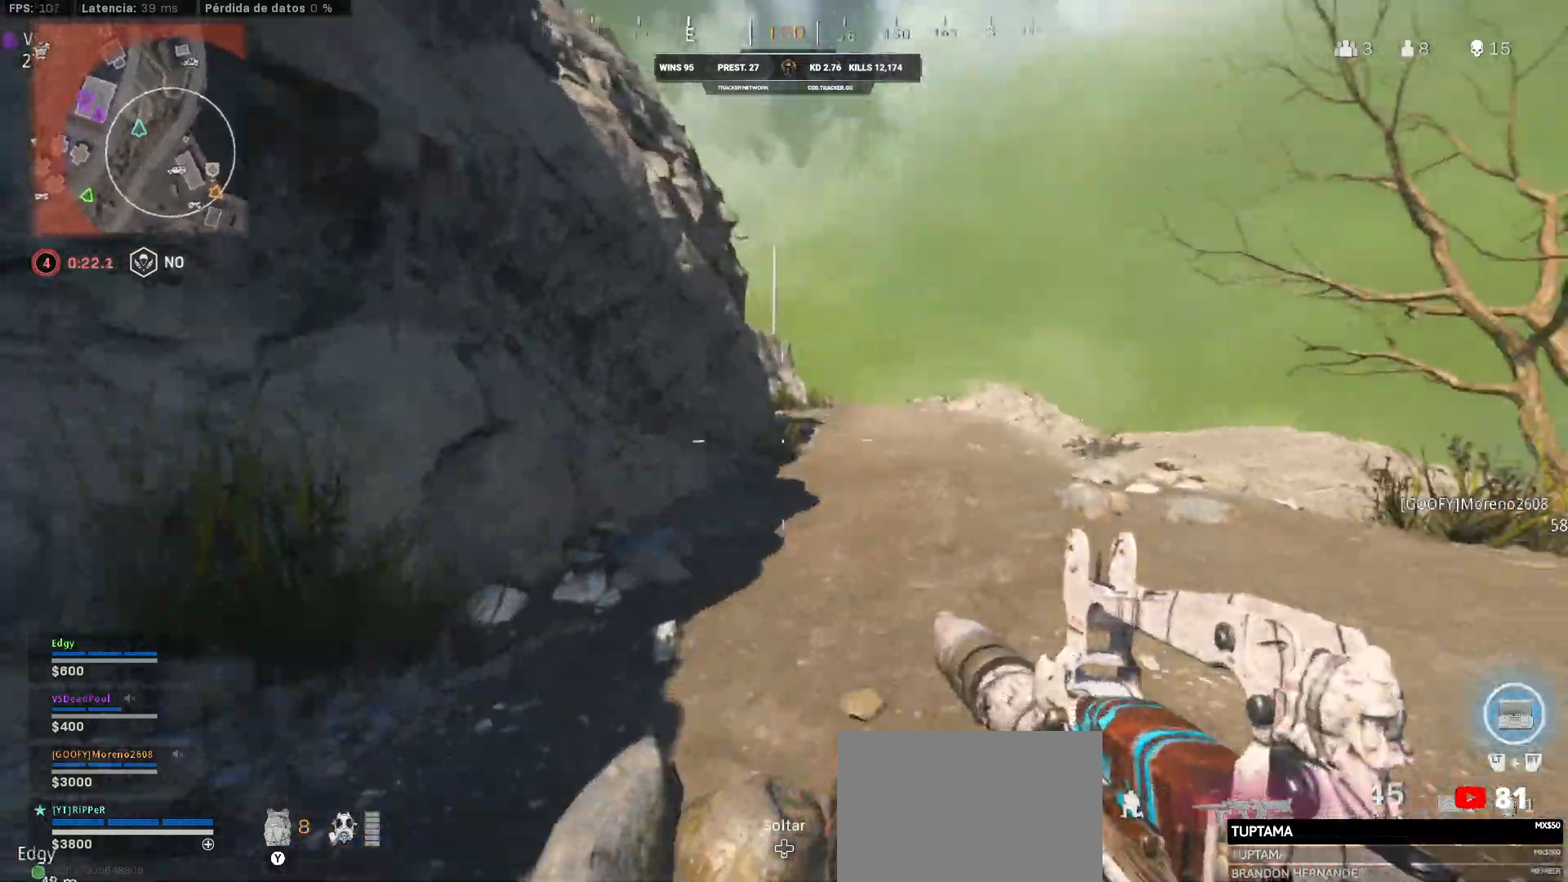
{"buttons": ["L3"], "left_stick": "up", "right_stick": "center", "events": [[167, "CIRCLE", "up"], [200, "L3", "down"]]}
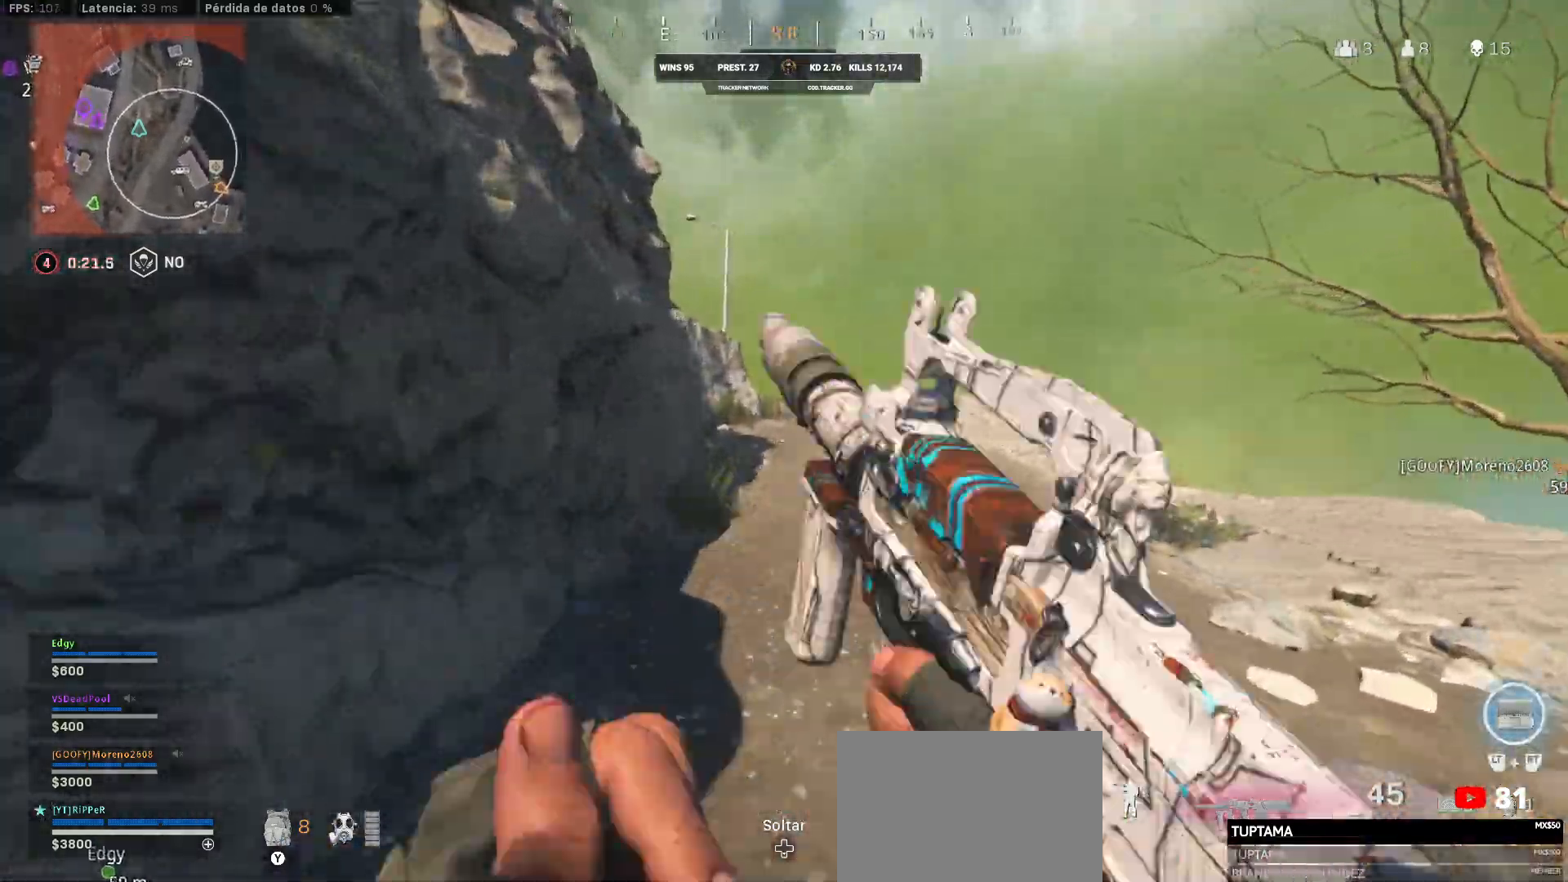
{"buttons": [], "left_stick": "up", "right_stick": "left", "events": [[33, "L3", "up"], [100, "L3", "down"], [267, "L3", "up"], [450, "CIRCLE", "down"], [467, "CIRCLE", "up"], [467, "right_stick", "left"]]}
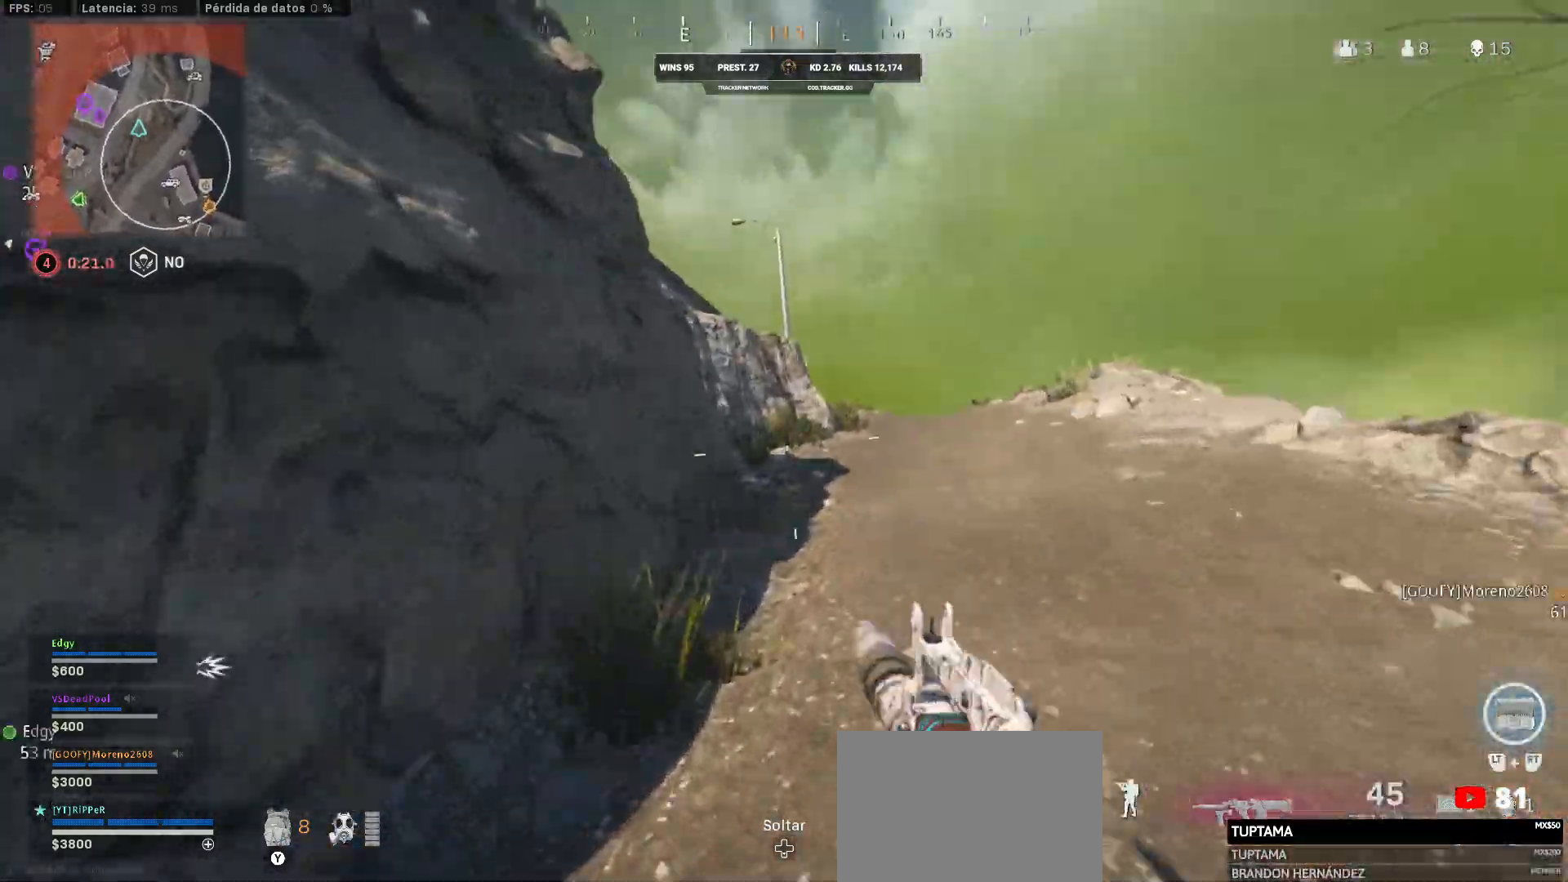
{"buttons": [], "left_stick": "up", "right_stick": "left", "events": []}
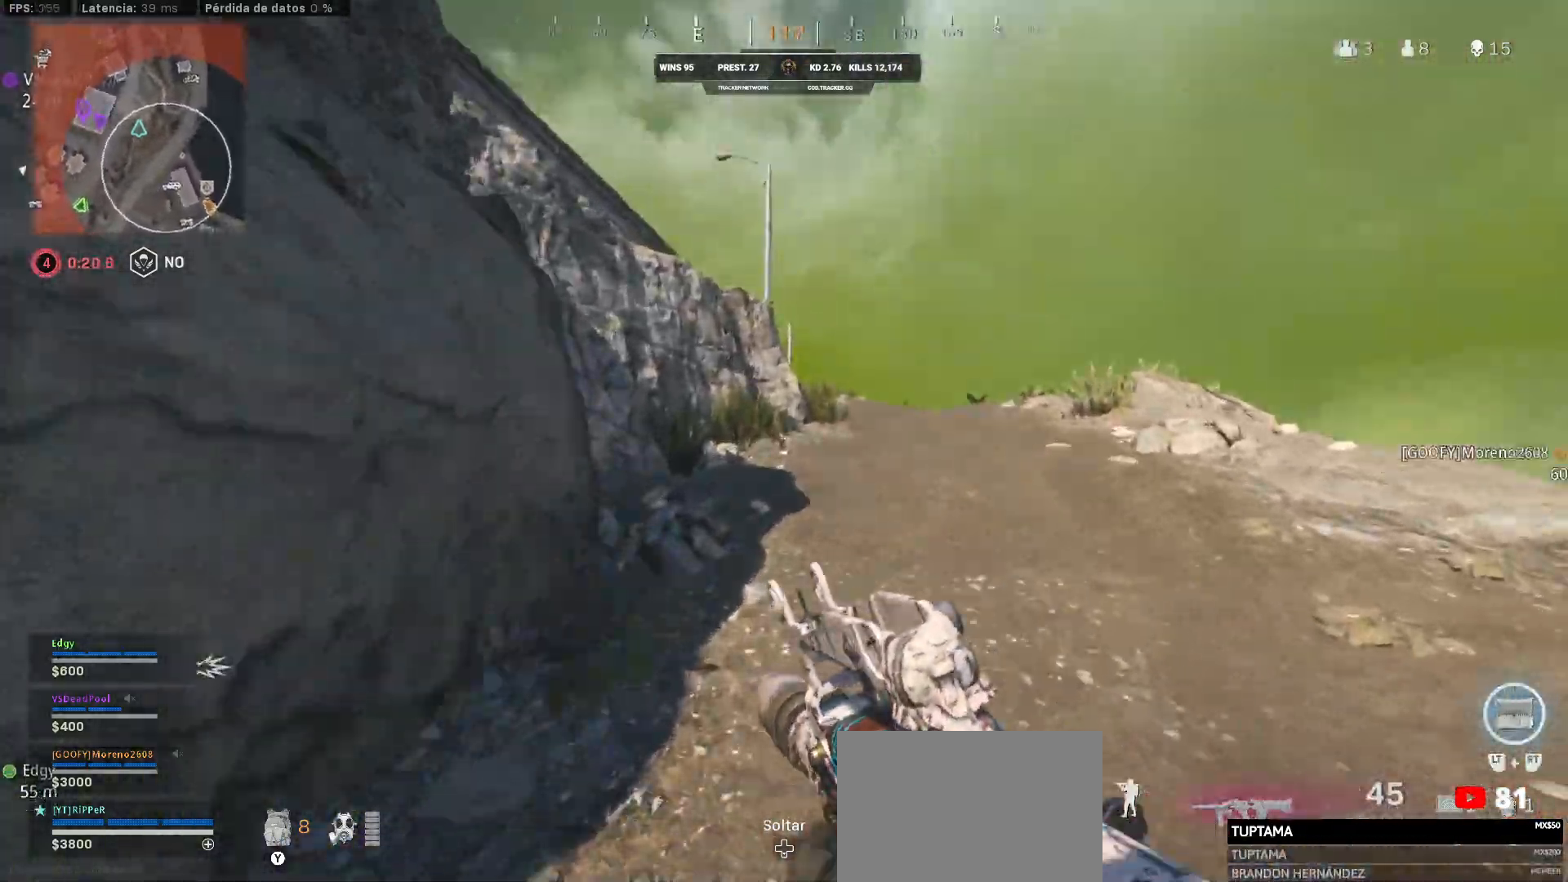
{"buttons": ["CIRCLE"], "left_stick": "up", "right_stick": "left", "events": [[483, "CIRCLE", "down"]]}
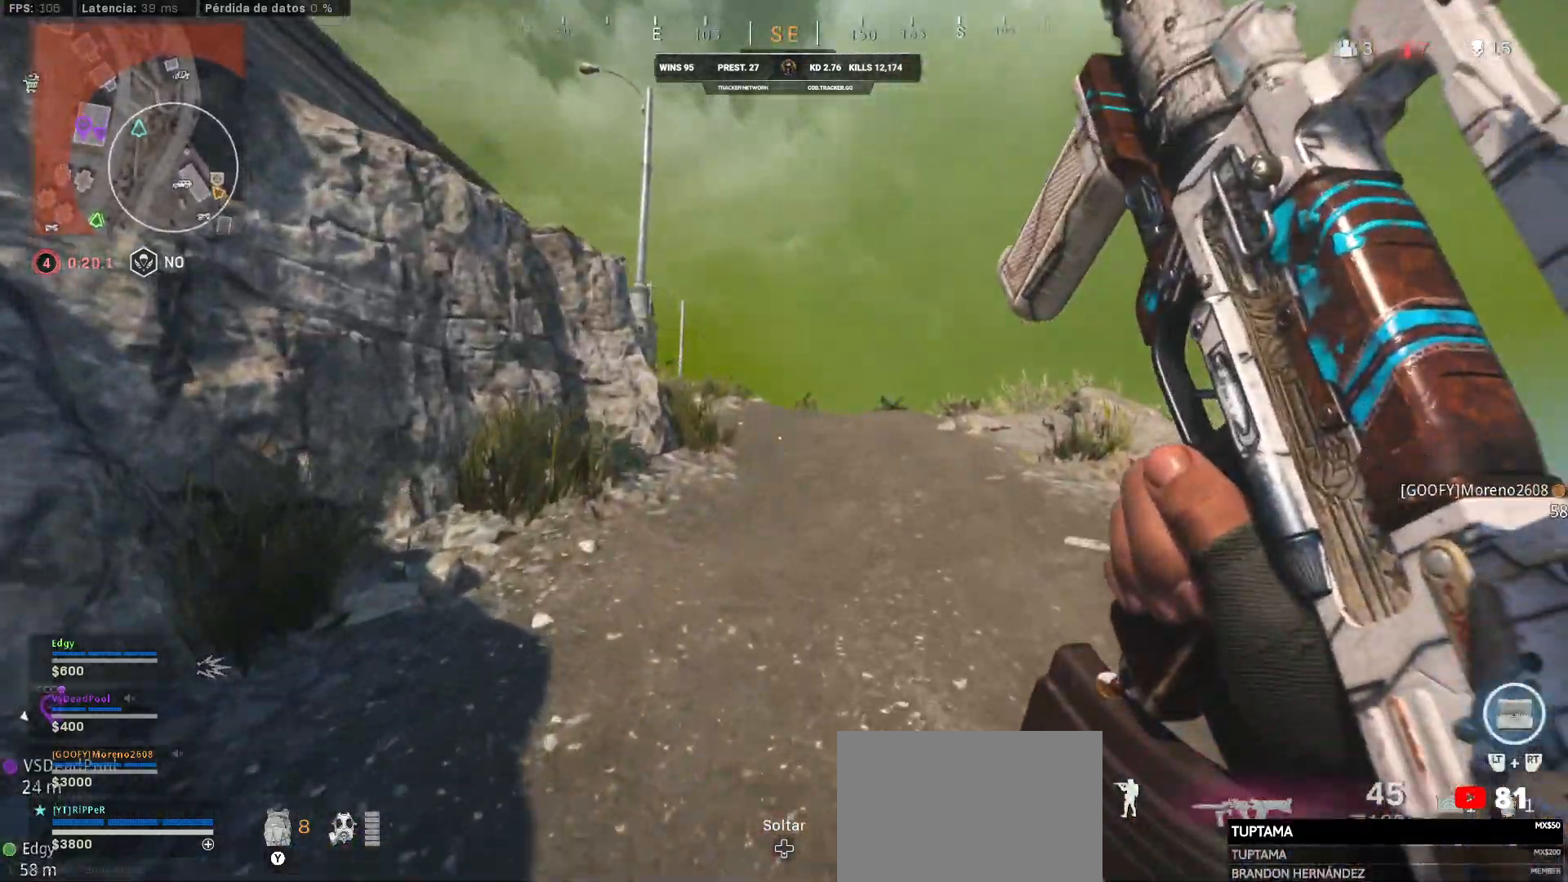
{"buttons": ["CIRCLE"], "left_stick": "up", "right_stick": "down-right", "events": [[150, "CIRCLE", "up"], [150, "right_stick", "center"], [167, "L3", "down"], [317, "CIRCLE", "down"], [317, "L3", "up"], [383, "right_stick", "down-right"]]}
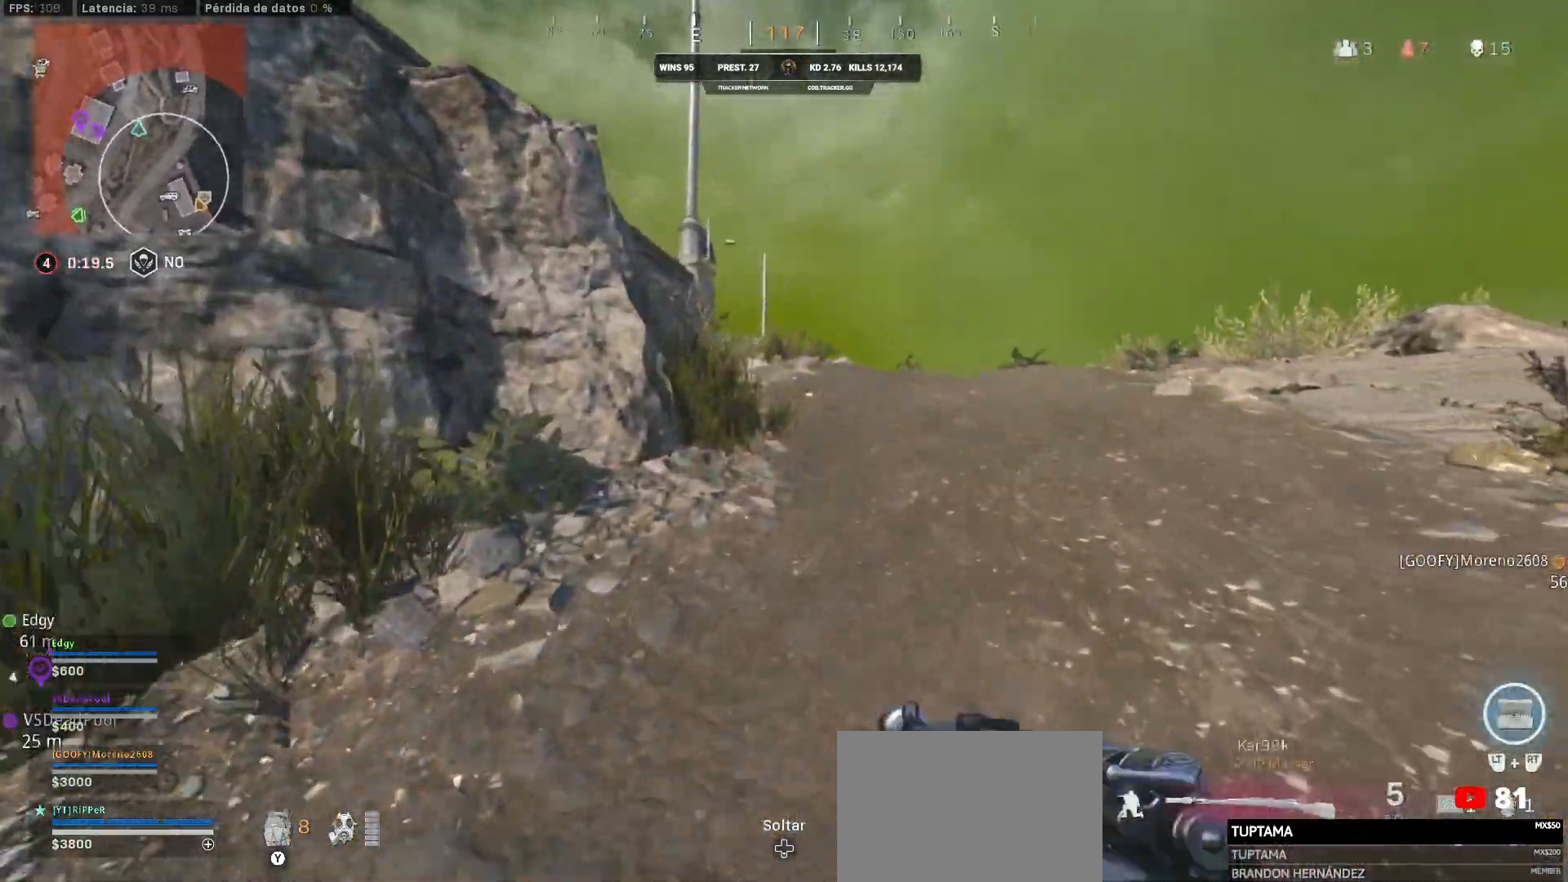
{"buttons": ["L3"], "left_stick": "up", "right_stick": "center", "events": [[33, "CIRCLE", "up"], [200, "right_stick", "center"], [217, "L3", "down"], [317, "L3", "up"], [467, "L3", "down"]]}
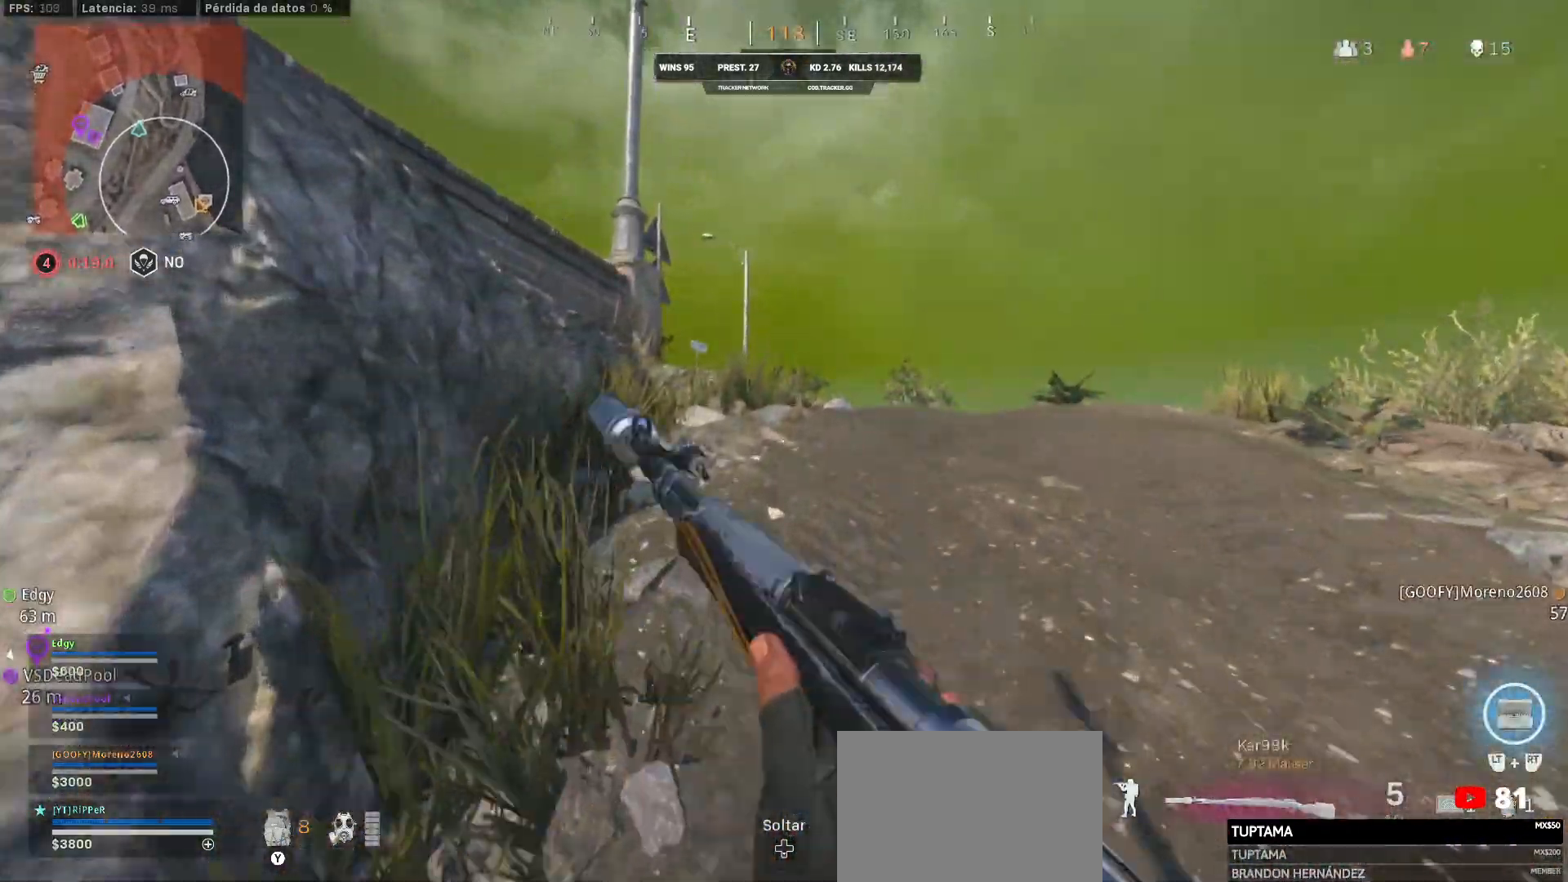
{"buttons": [], "left_stick": "up", "right_stick": "down", "events": [[67, "L3", "up"], [350, "L3", "down"], [400, "L3", "up"], [400, "right_stick", "down"]]}
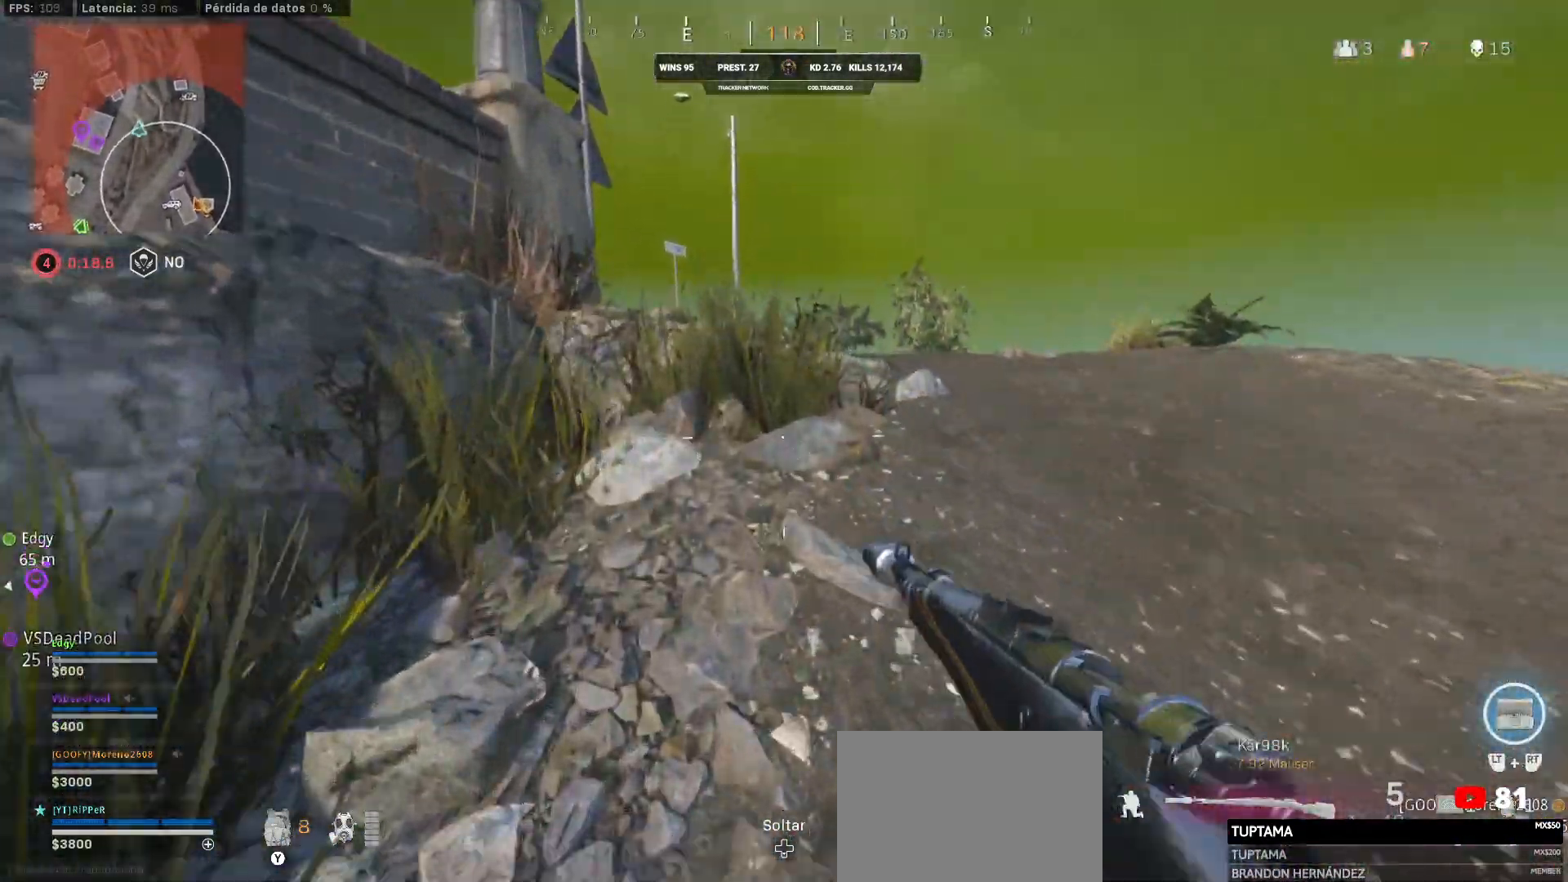
{"buttons": [], "left_stick": "up", "right_stick": "center", "events": [[117, "CIRCLE", "down"], [117, "right_stick", "center"], [433, "CIRCLE", "up"]]}
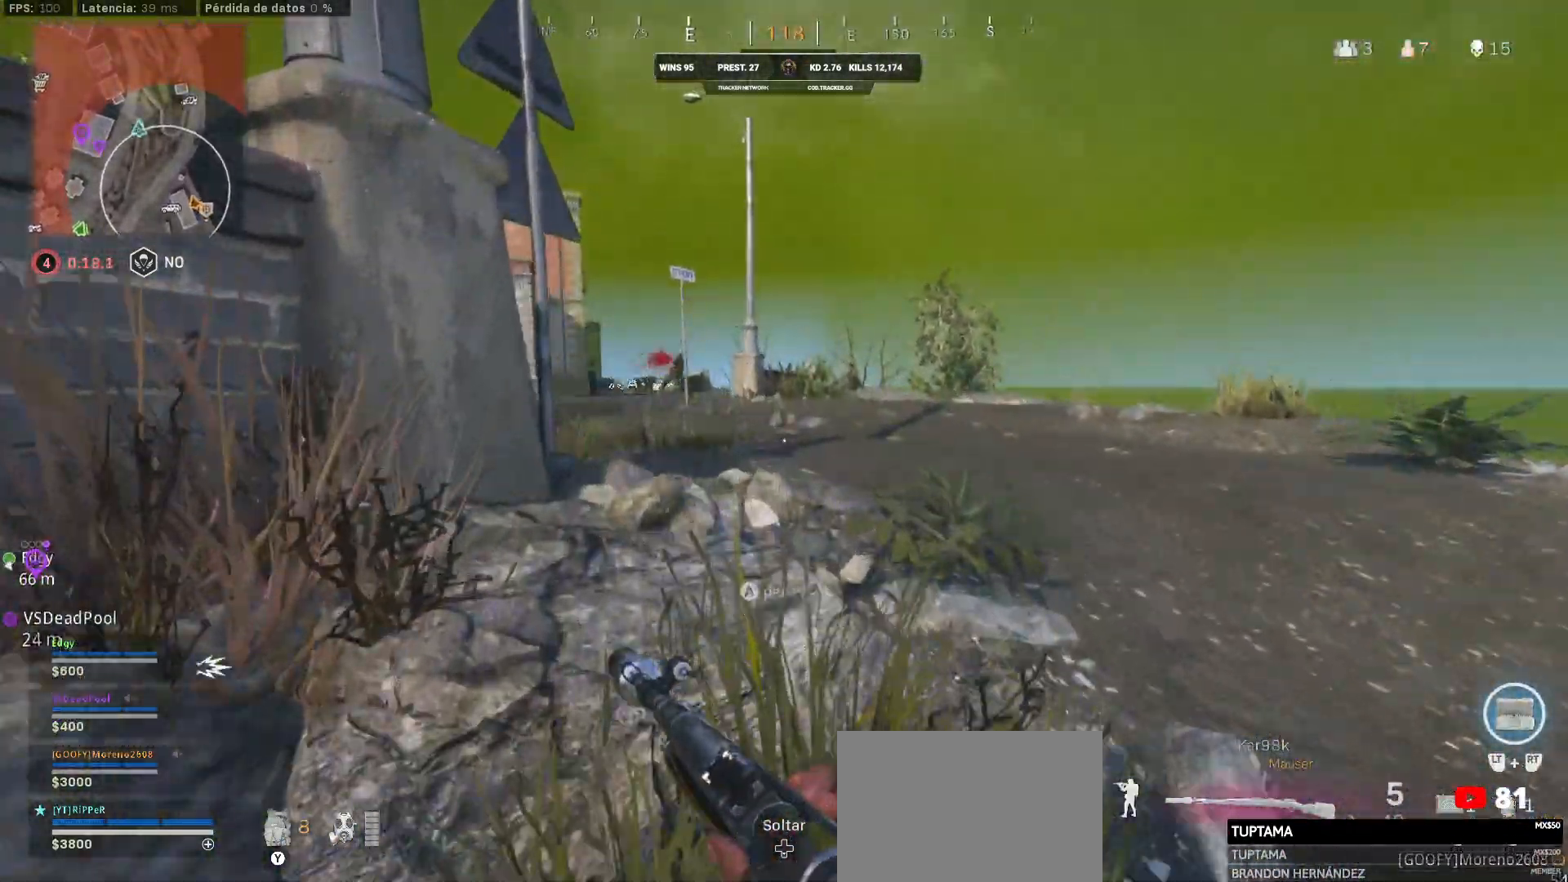
{"buttons": ["L3"], "left_stick": "up-left", "right_stick": "center", "events": [[200, "left_stick", "up-left"], [417, "L3", "down"]]}
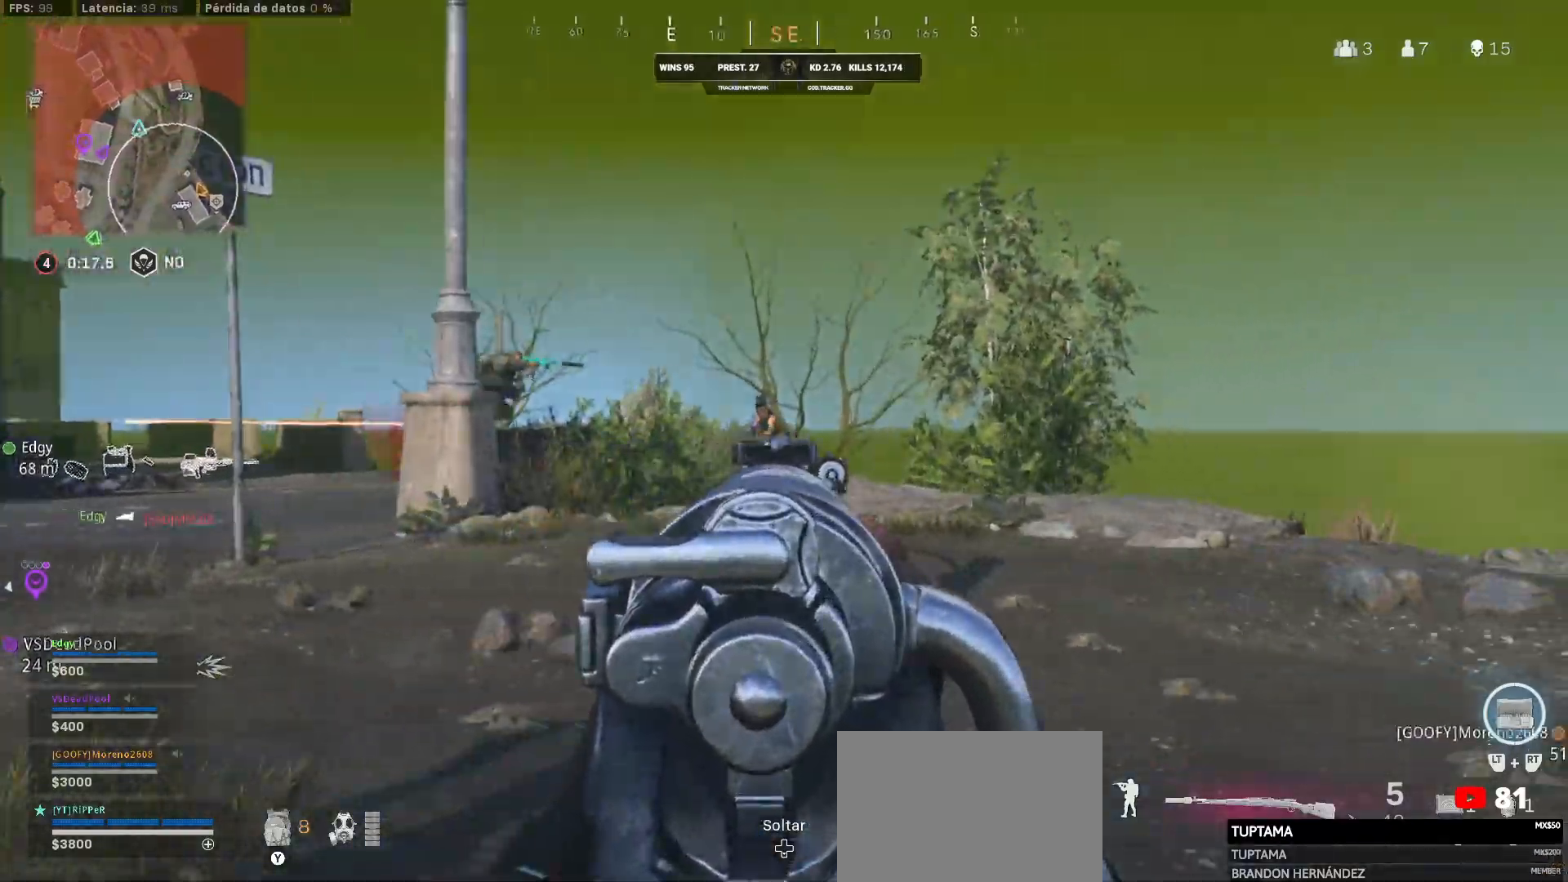
{"buttons": ["CIRCLE"], "left_stick": "down", "right_stick": "center", "events": [[150, "L1", "down"], [150, "L3", "up"], [167, "left_stick", "down-left"], [367, "R1", "down"], [383, "CIRCLE", "down"], [400, "CIRCLE", "up"], [400, "L1", "up"], [400, "R1", "up"], [400, "left_stick", "down"], [433, "CIRCLE", "down"]]}
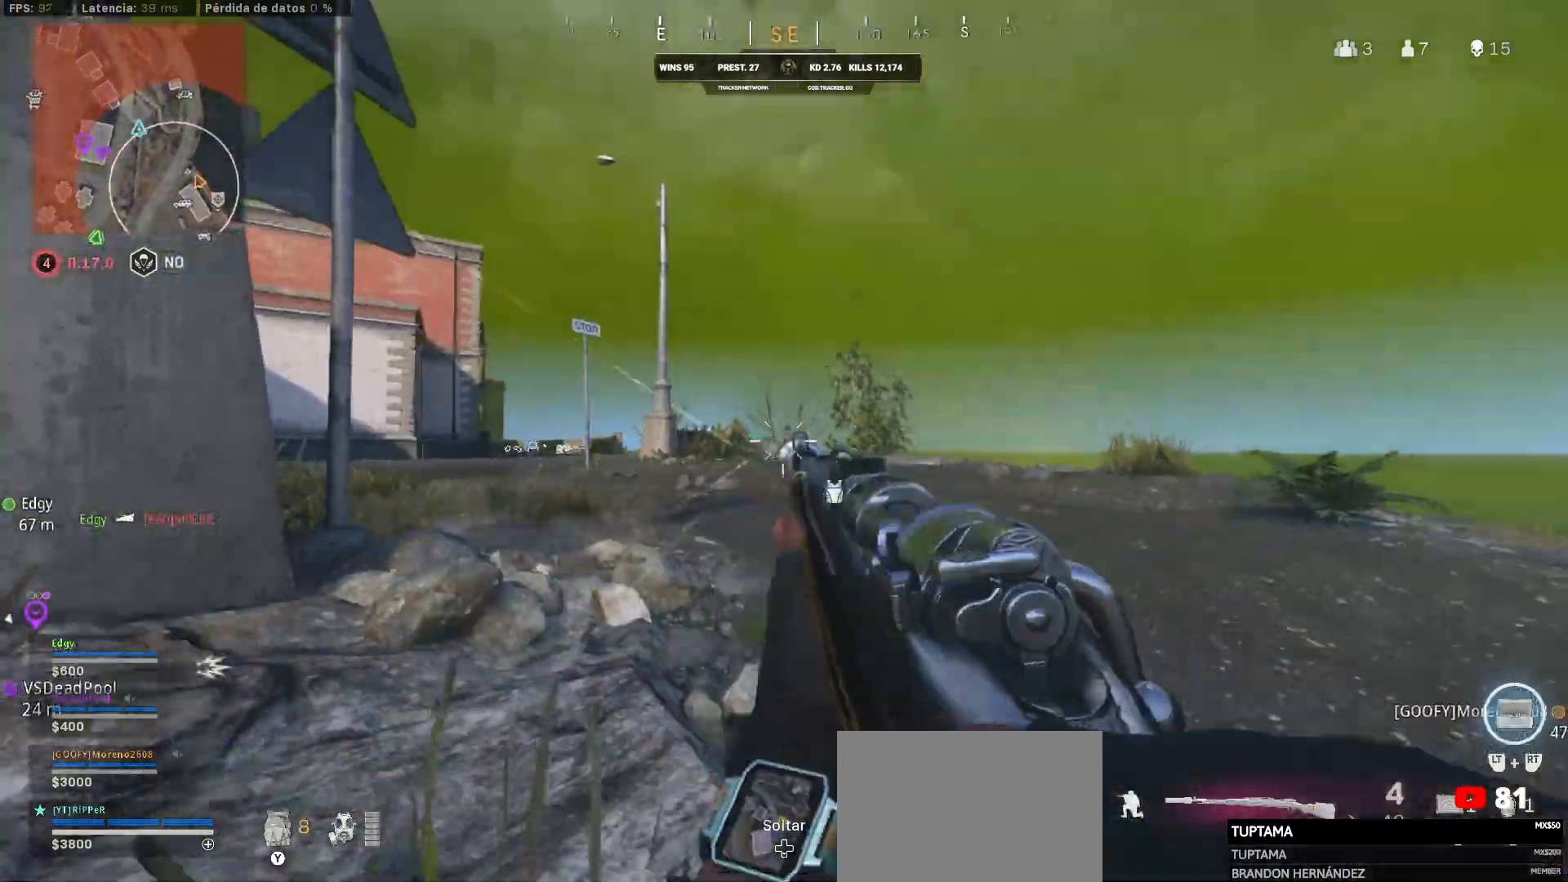
{"buttons": [], "left_stick": "down", "right_stick": "center", "events": [[500, "CIRCLE", "up"]]}
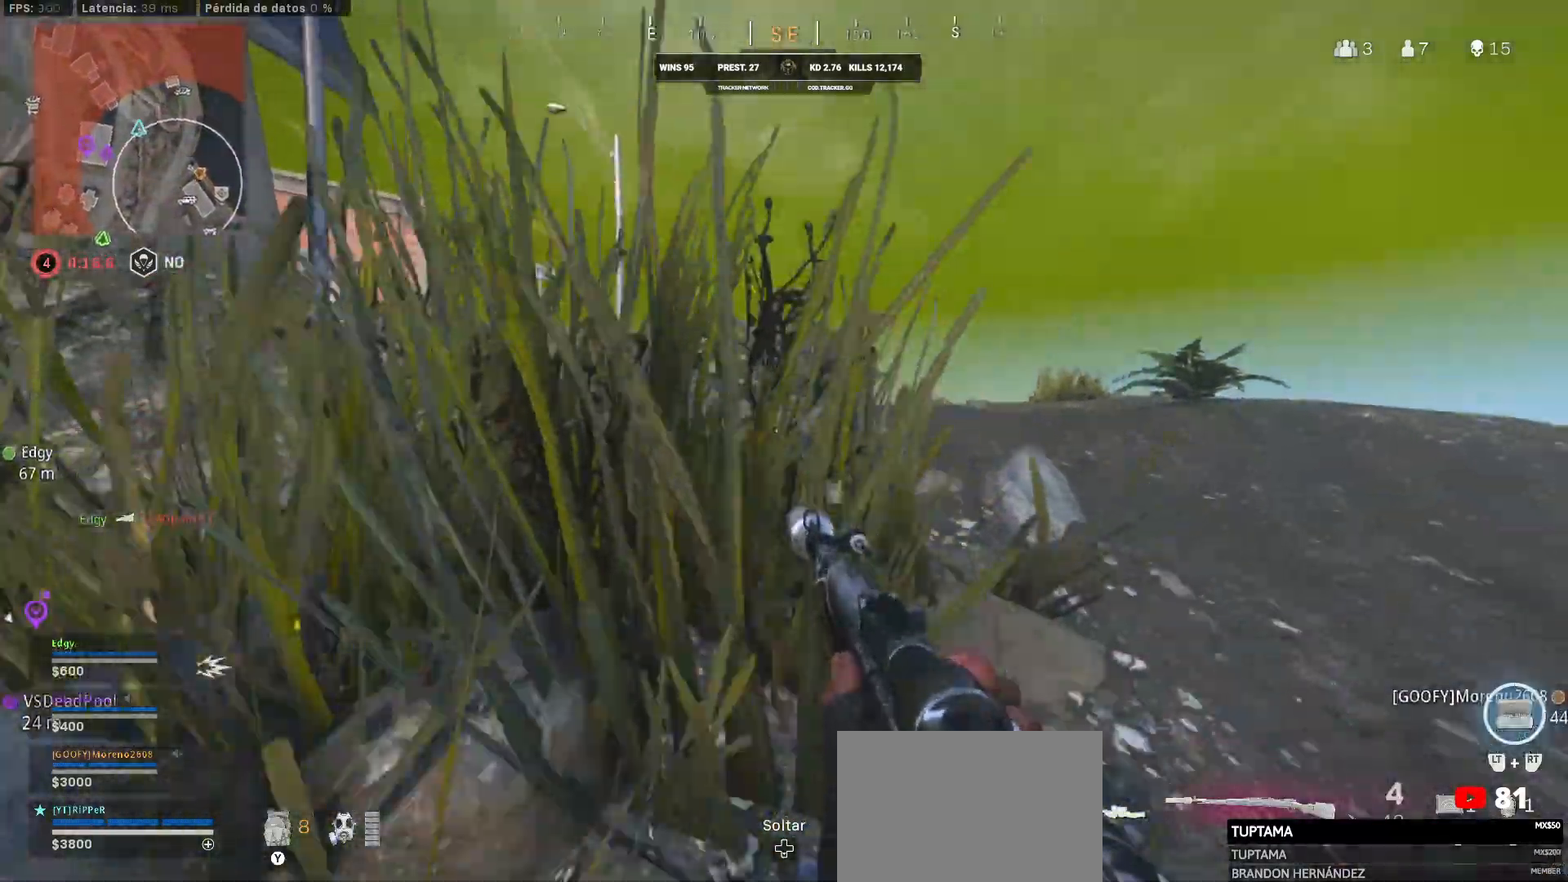
{"buttons": ["CIRCLE", "L1"], "left_stick": "right", "right_stick": "center", "events": [[17, "L1", "down"], [17, "left_stick", "right"], [67, "CROSS", "down"], [150, "CIRCLE", "down"], [167, "CROSS", "up"]]}
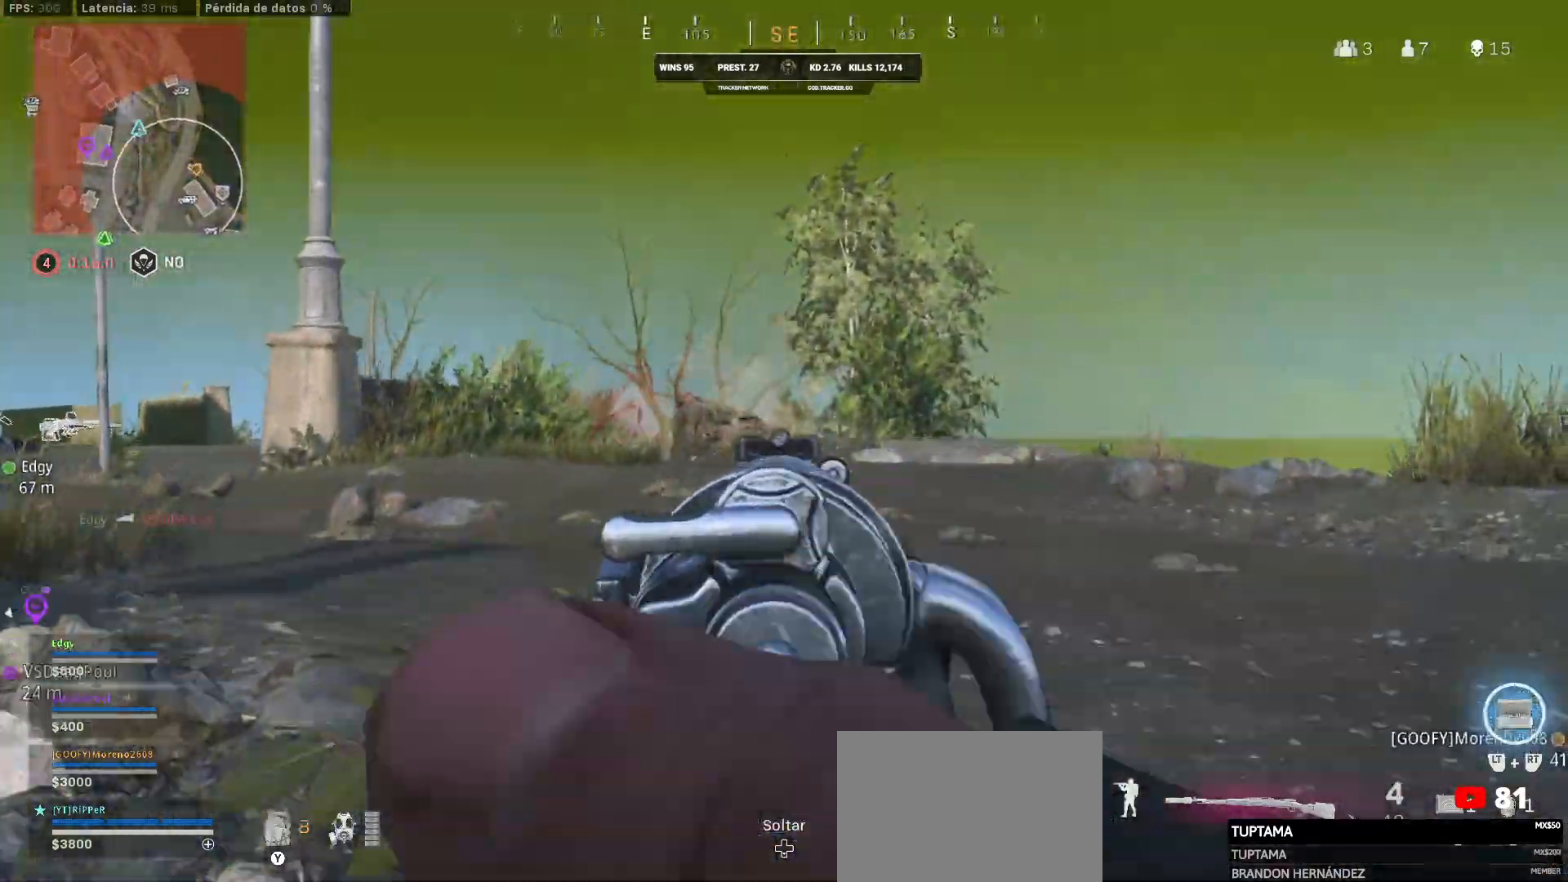
{"buttons": [], "left_stick": "up-right", "right_stick": "down-right", "events": [[183, "CIRCLE", "up"], [317, "CIRCLE", "down"], [317, "R1", "down"], [317, "left_stick", "down-right"], [467, "CIRCLE", "up"], [467, "L1", "up"], [467, "R1", "up"], [467, "left_stick", "up-right"], [467, "right_stick", "down-right"]]}
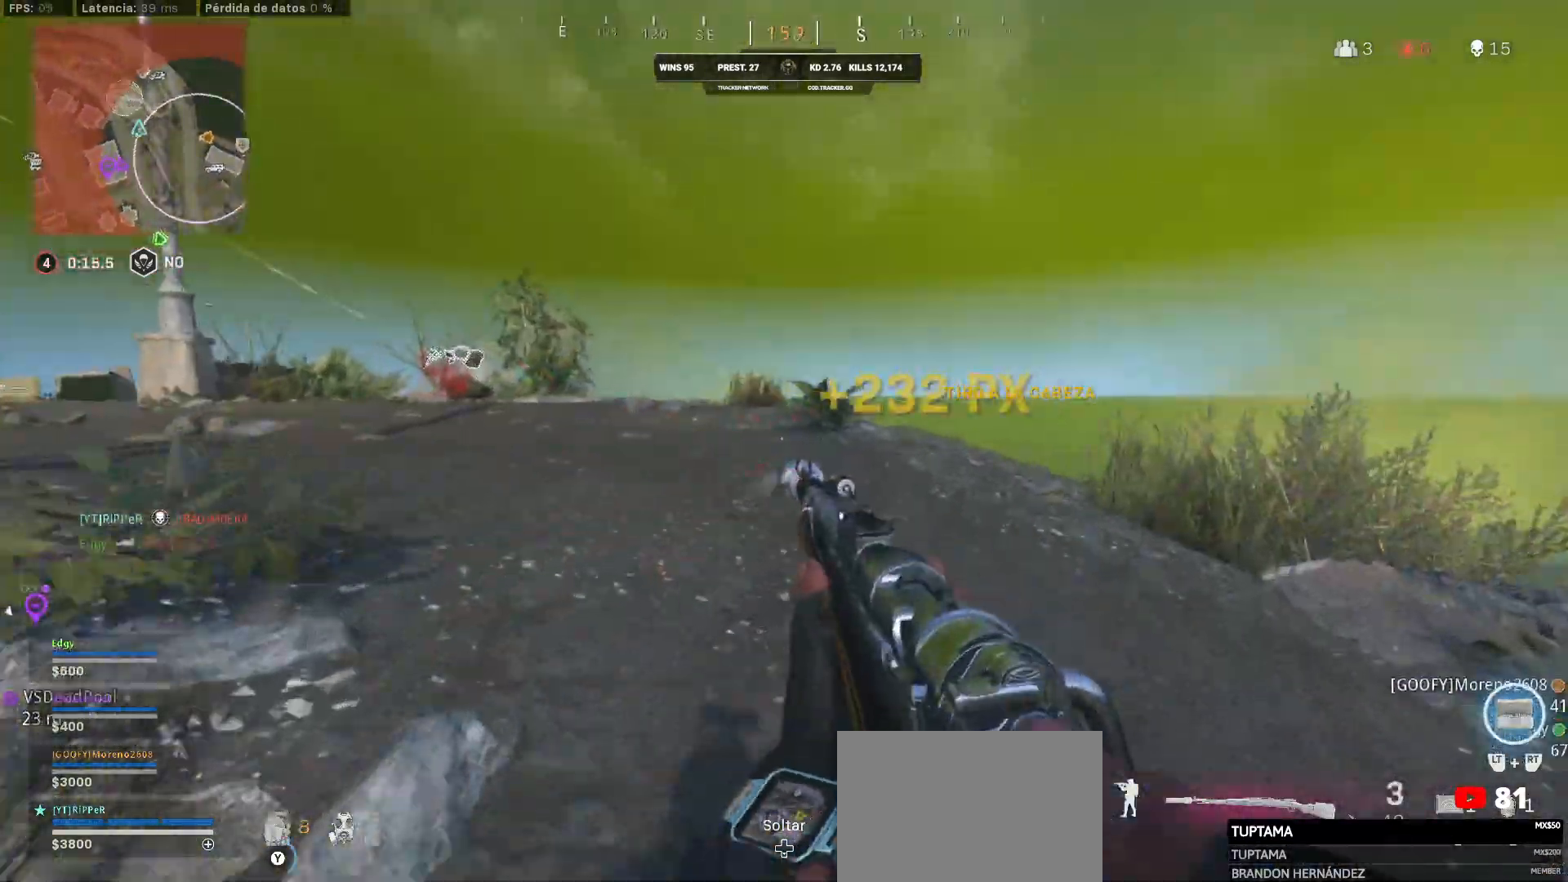
{"buttons": [], "left_stick": "up-right", "right_stick": "center", "events": [[117, "L3", "down"], [117, "right_stick", "center"], [167, "right_stick", "left"], [183, "L3", "up"], [317, "CROSS", "down"], [350, "right_stick", "center"], [367, "CROSS", "up"]]}
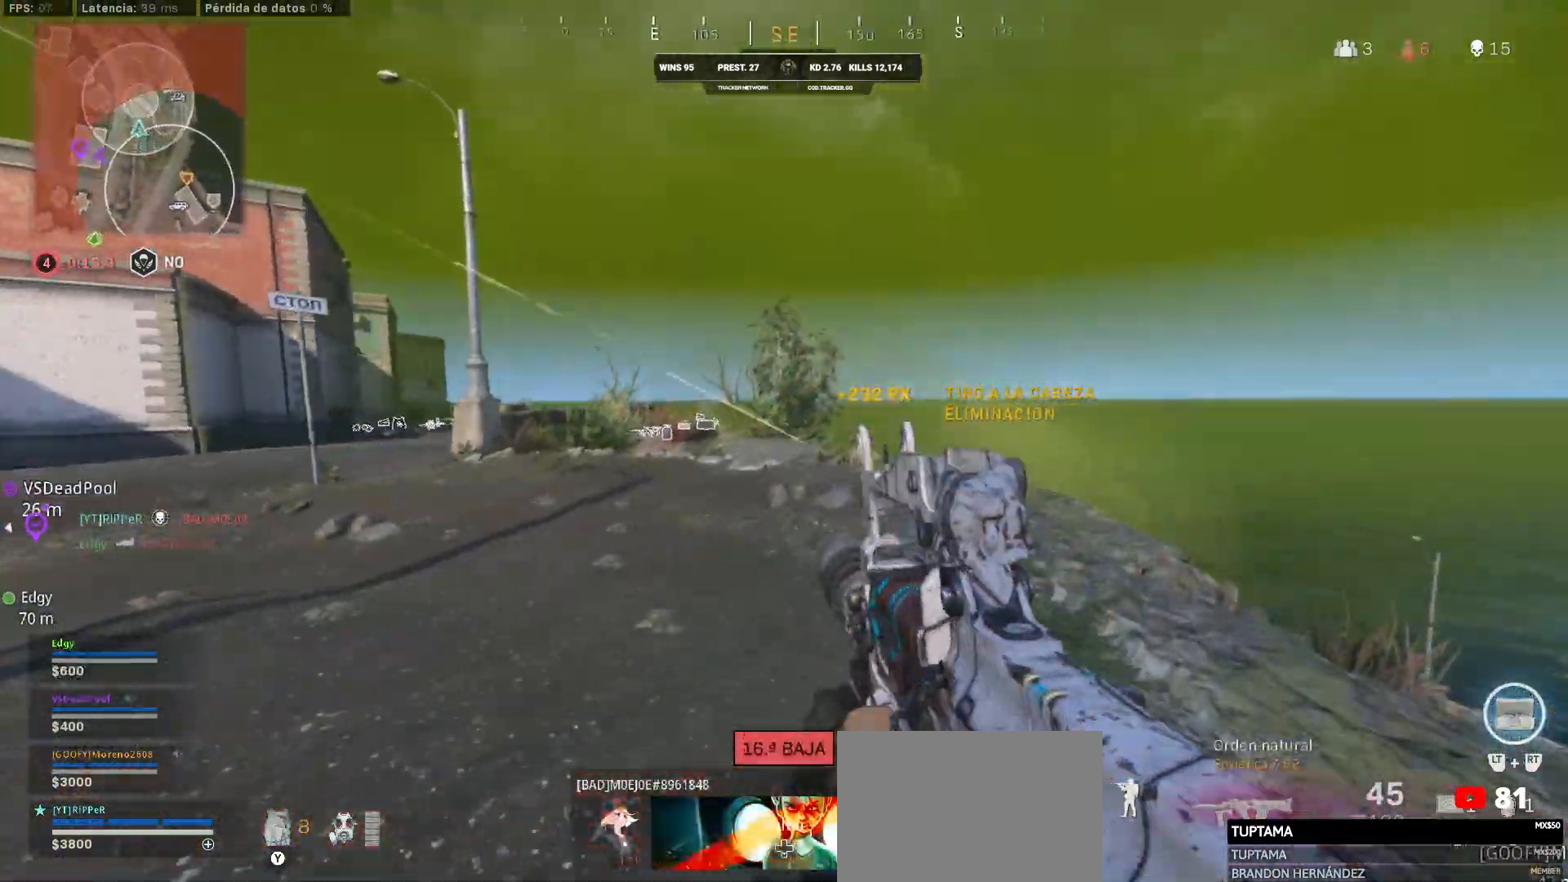
{"buttons": [], "left_stick": "up-right", "right_stick": "center", "events": [[250, "right_stick", "down-right"], [383, "right_stick", "center"]]}
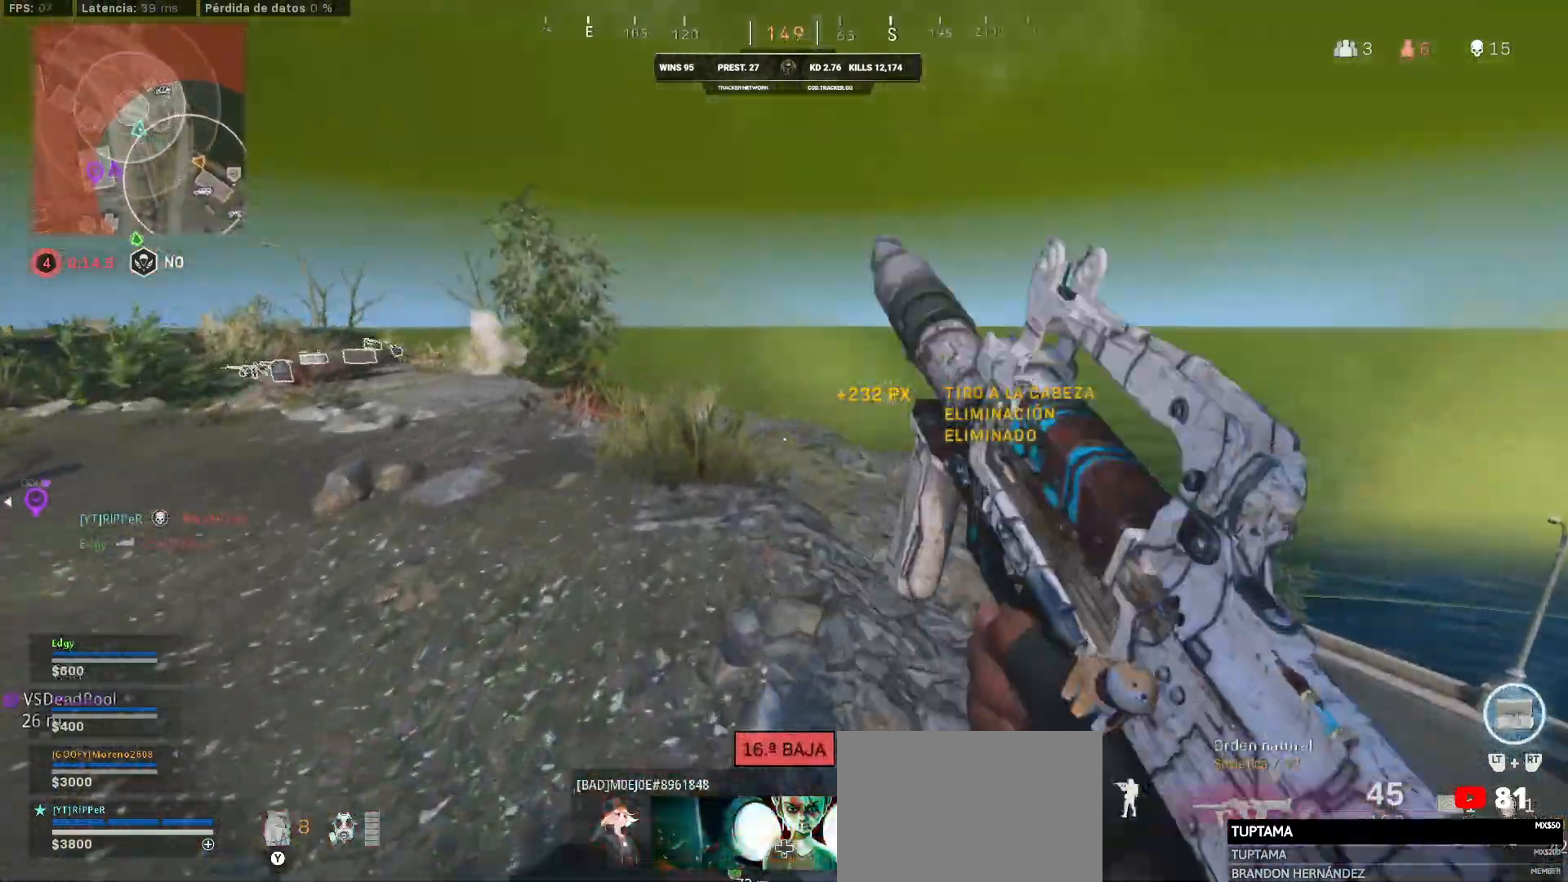
{"buttons": ["L1"], "left_stick": "up", "right_stick": "center", "events": [[367, "left_stick", "up"], [400, "right_stick", "down"], [450, "L1", "down"], [450, "right_stick", "center"]]}
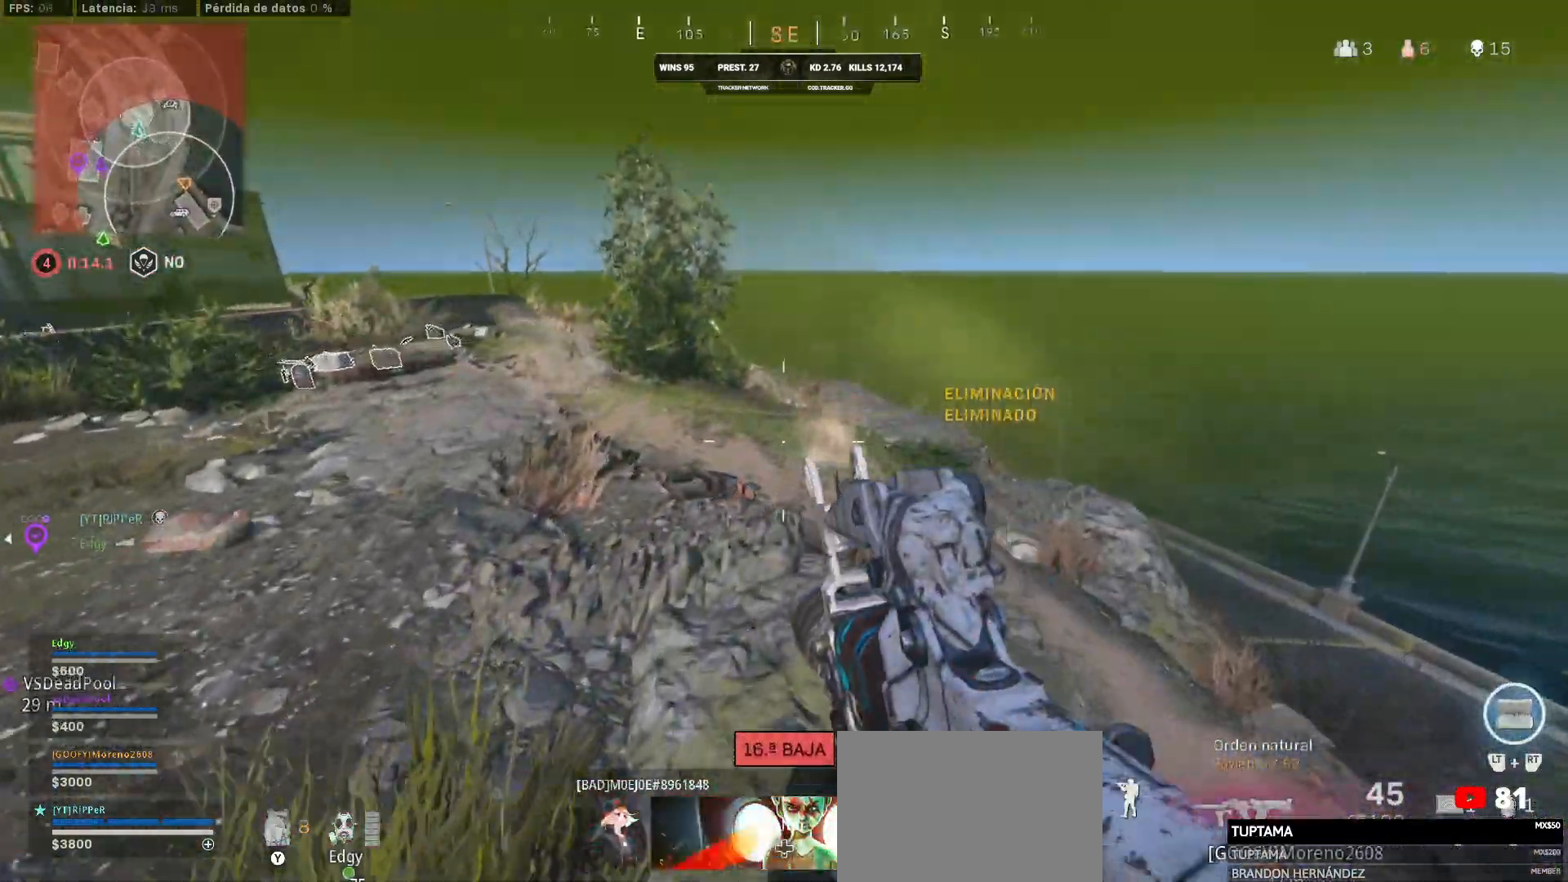
{"buttons": ["L1", "R1"], "left_stick": "up-right", "right_stick": "center", "events": [[117, "left_stick", "up-right"], [150, "right_stick", "down-left"], [433, "right_stick", "up-left"], [450, "R1", "down"], [483, "right_stick", "center"]]}
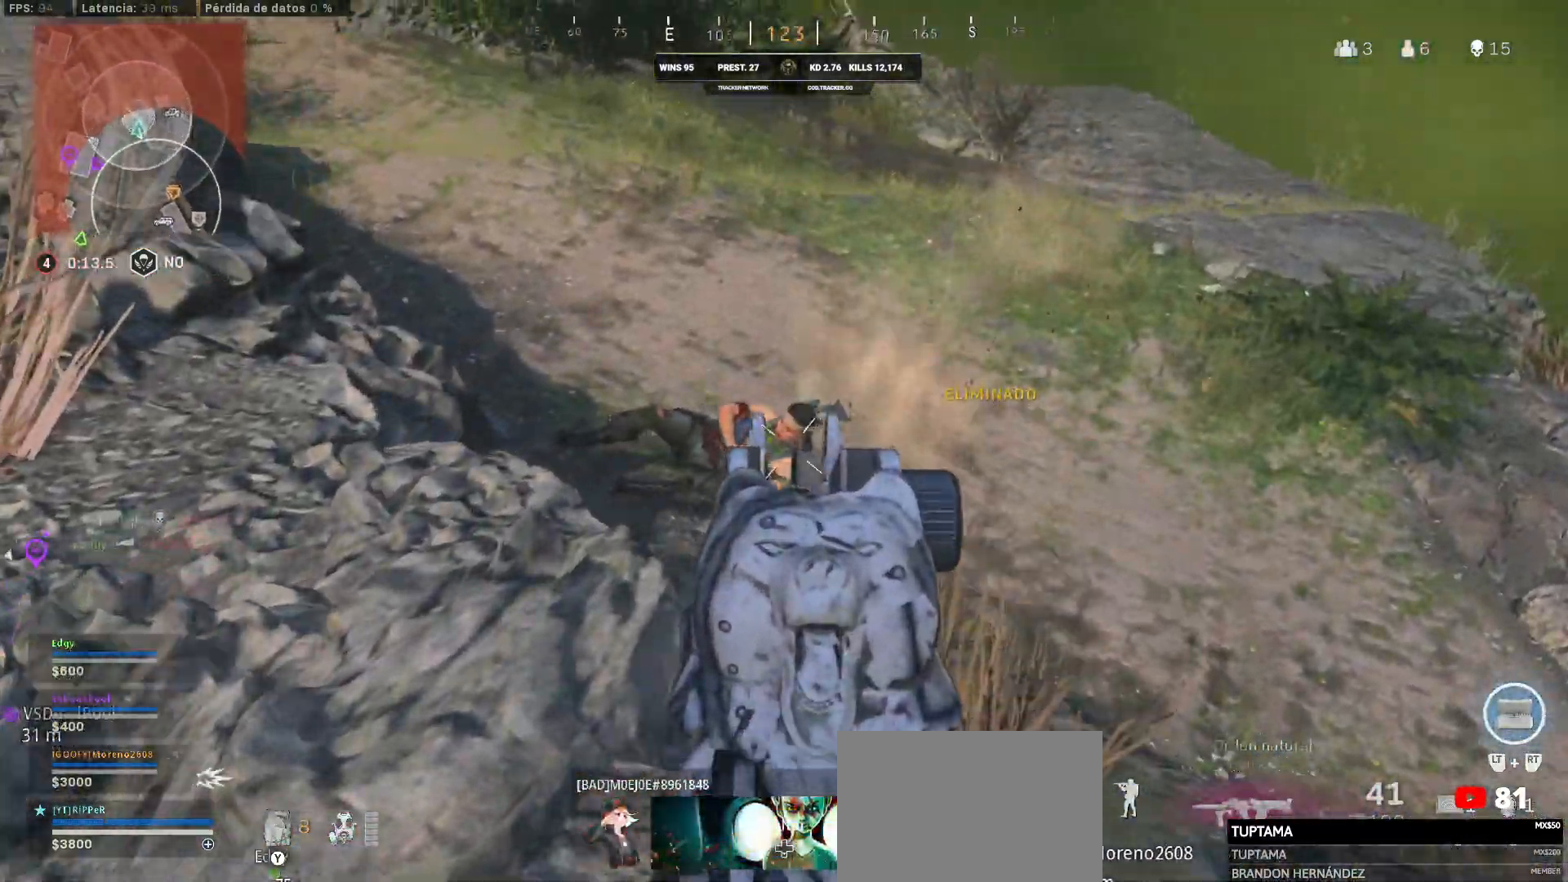
{"buttons": ["L1", "R1"], "left_stick": "up-right", "right_stick": "center", "events": [[167, "left_stick", "down-right"], [167, "right_stick", "left"], [433, "left_stick", "up-right"], [433, "right_stick", "center"]]}
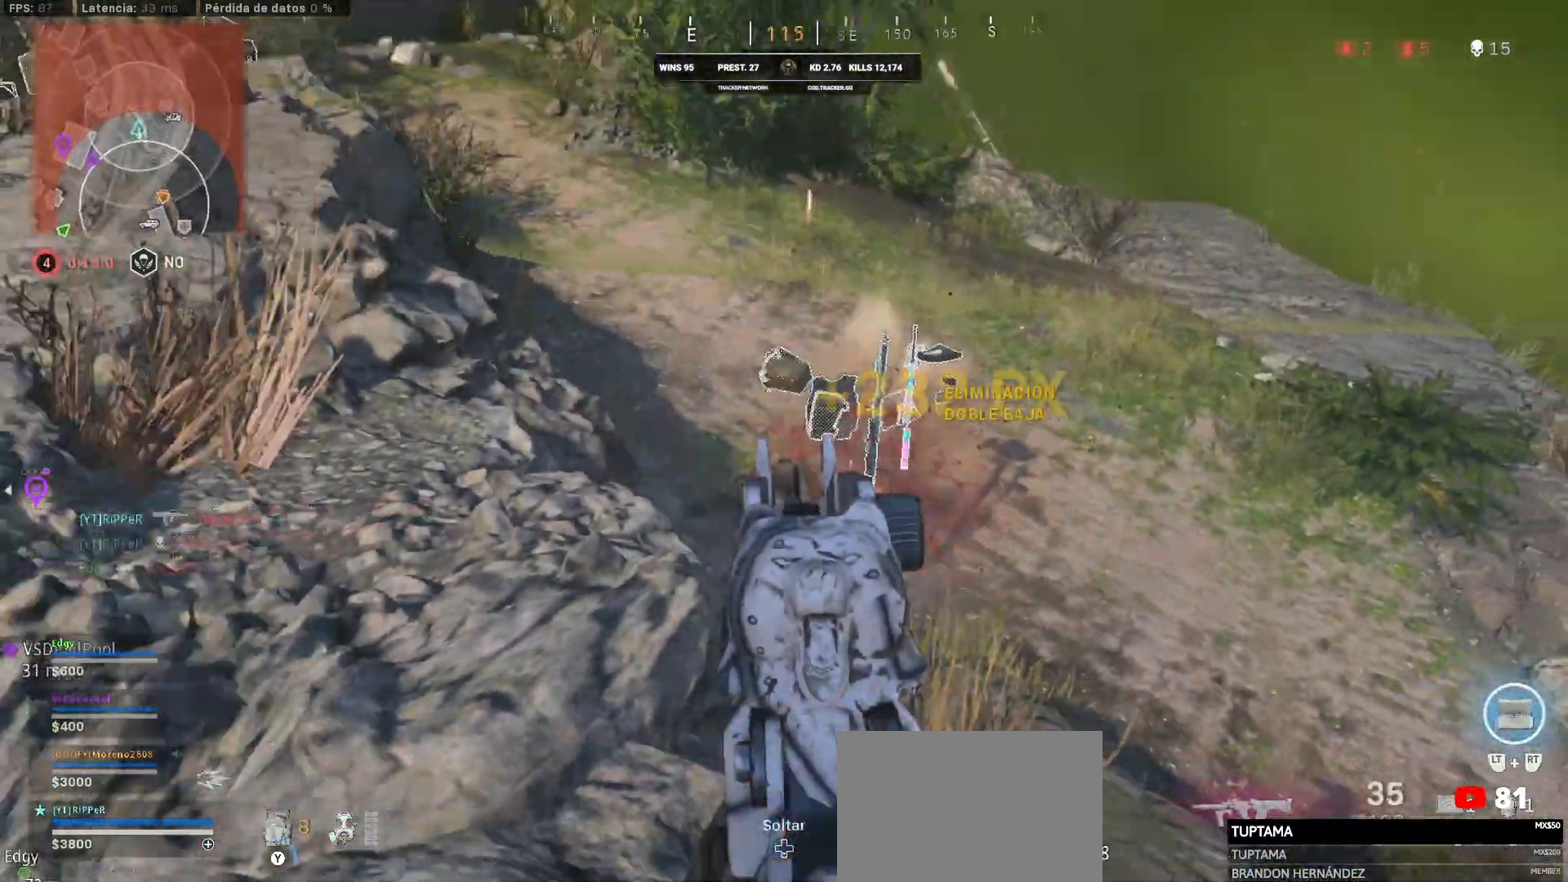
{"buttons": [], "left_stick": "up", "right_stick": "center", "events": [[217, "TRIANGLE", "down"], [233, "L1", "up"], [233, "left_stick", "up"], [250, "R1", "up"], [250, "TRIANGLE", "up"]]}
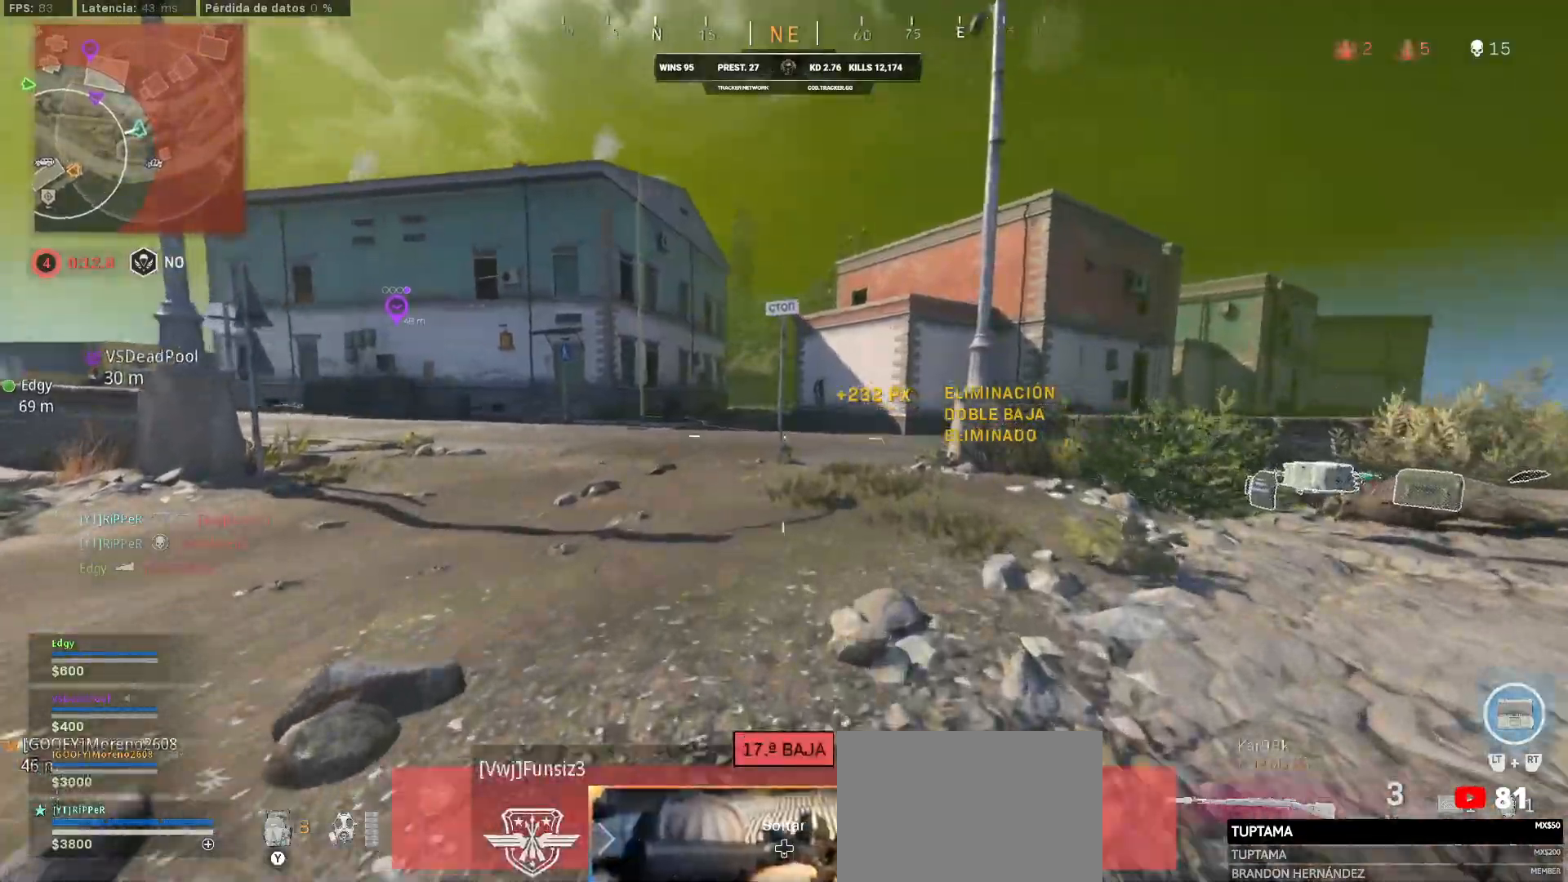
{"buttons": [], "left_stick": "up", "right_stick": "left", "events": [[250, "CIRCLE", "down"], [333, "CIRCLE", "up"], [333, "right_stick", "left"]]}
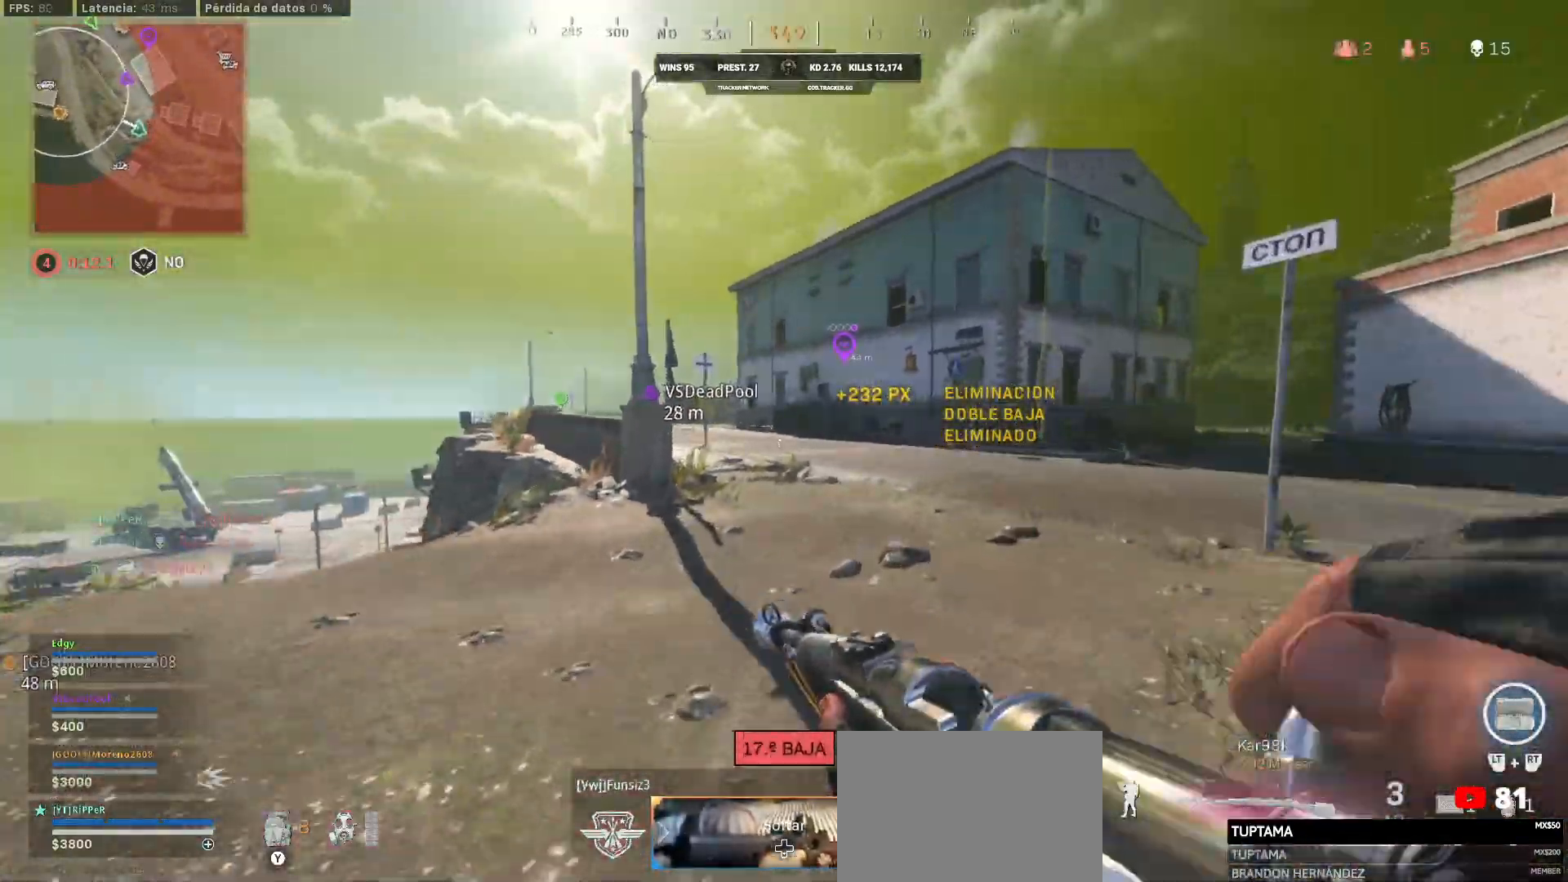
{"buttons": [], "left_stick": "up", "right_stick": "right", "events": [[33, "L3", "down"], [367, "L3", "up"], [467, "right_stick", "right"]]}
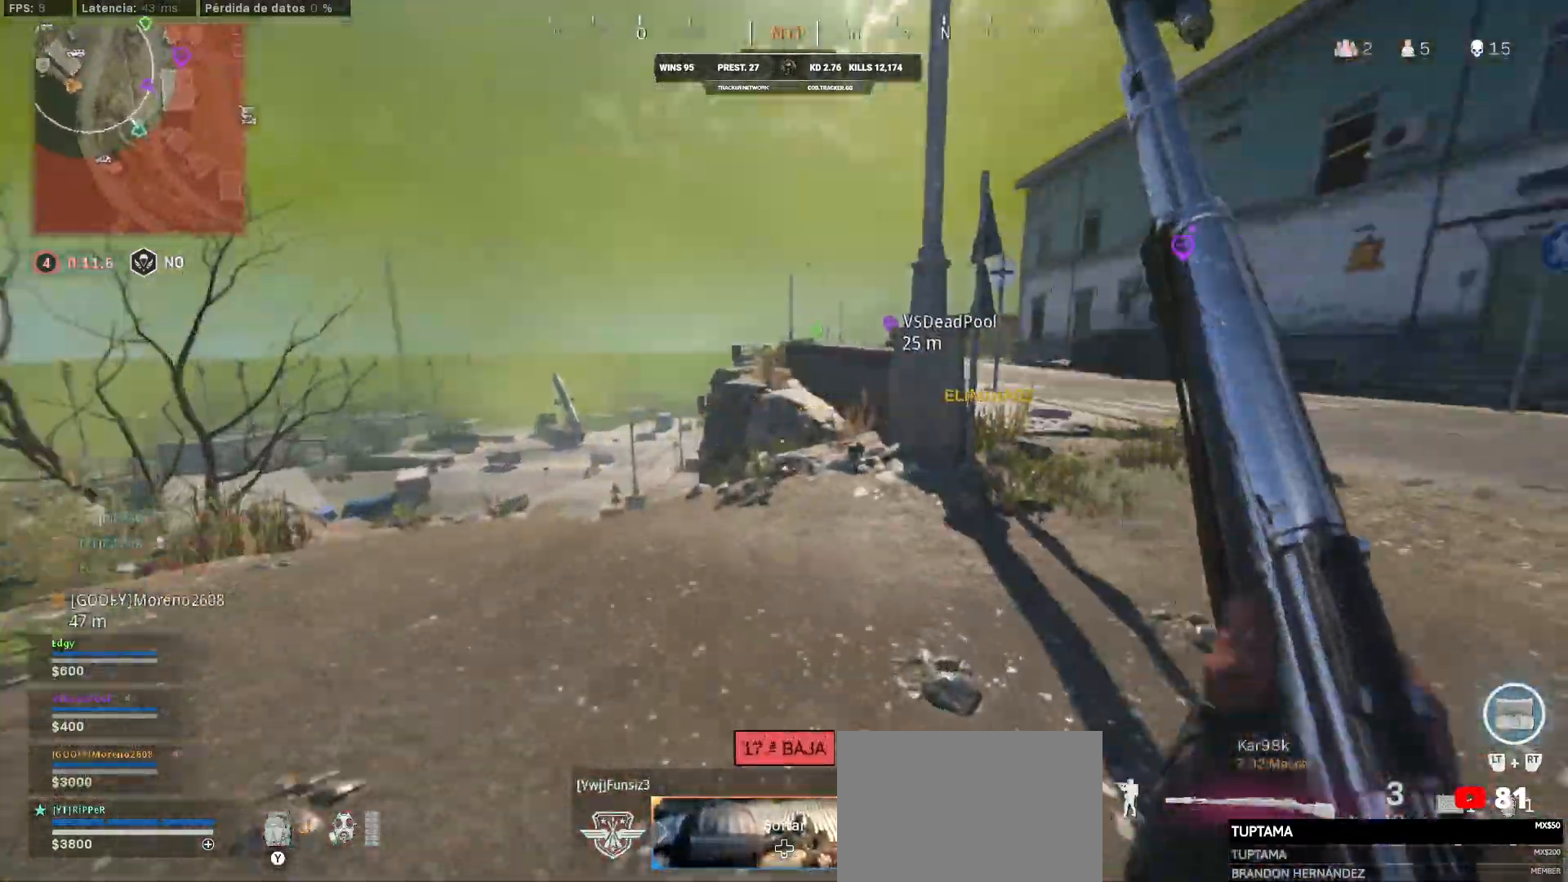
{"buttons": ["L2"], "left_stick": "up-left", "right_stick": "center", "events": [[283, "CROSS", "down"], [300, "L2", "down"], [317, "CROSS", "up"], [317, "left_stick", "up-left"], [317, "right_stick", "center"]]}
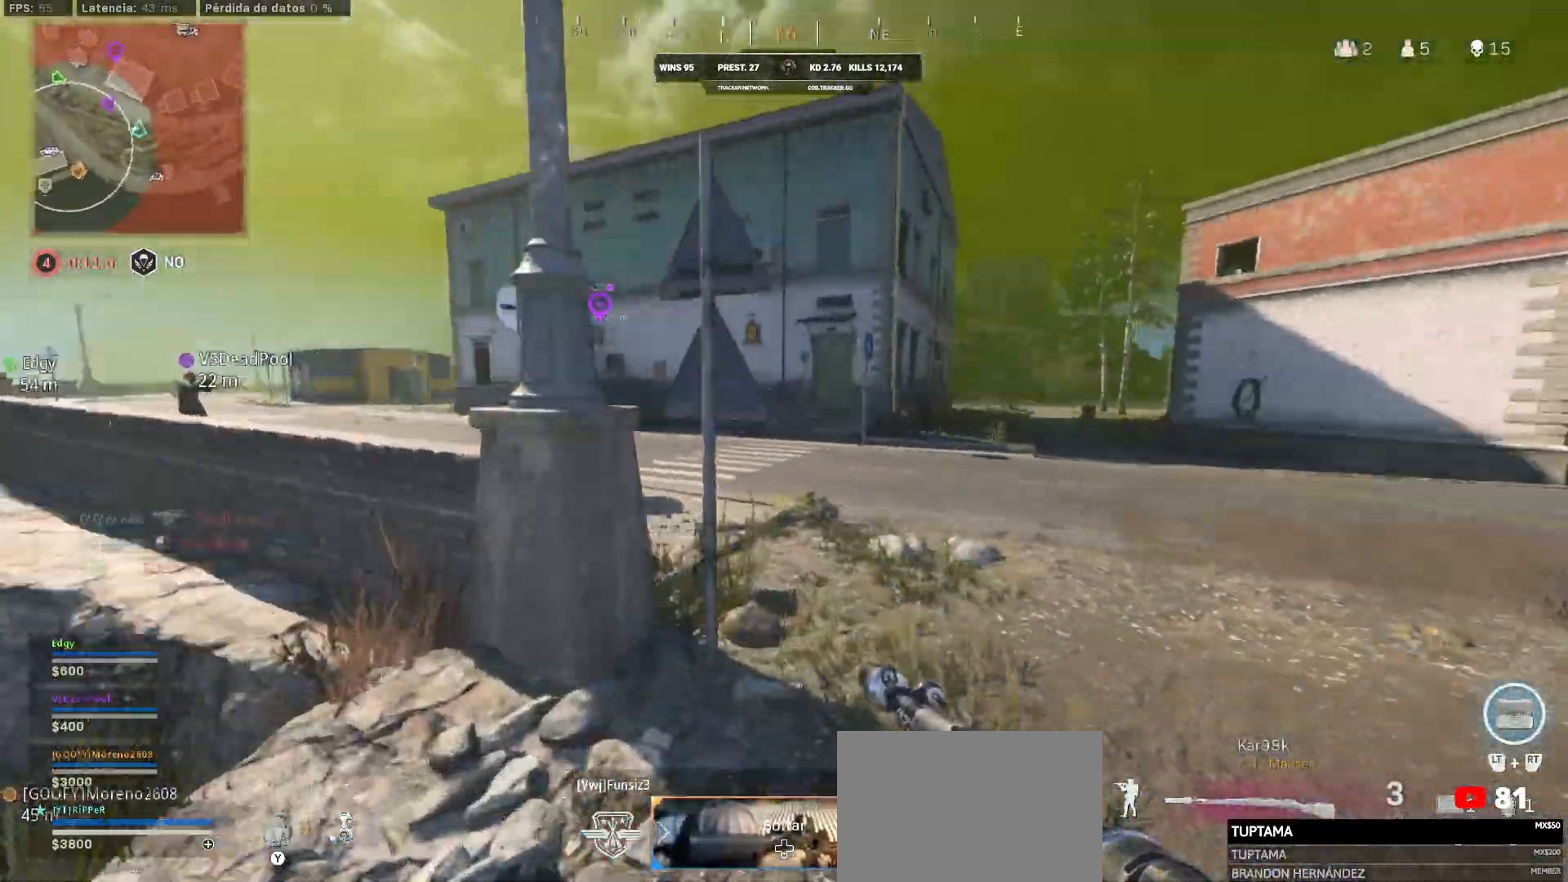
{"buttons": ["L2"], "left_stick": "up-left", "right_stick": "center", "events": [[117, "right_stick", "up-right"], [233, "left_stick", "left"], [233, "right_stick", "right"], [367, "right_stick", "center"], [467, "left_stick", "up-left"]]}